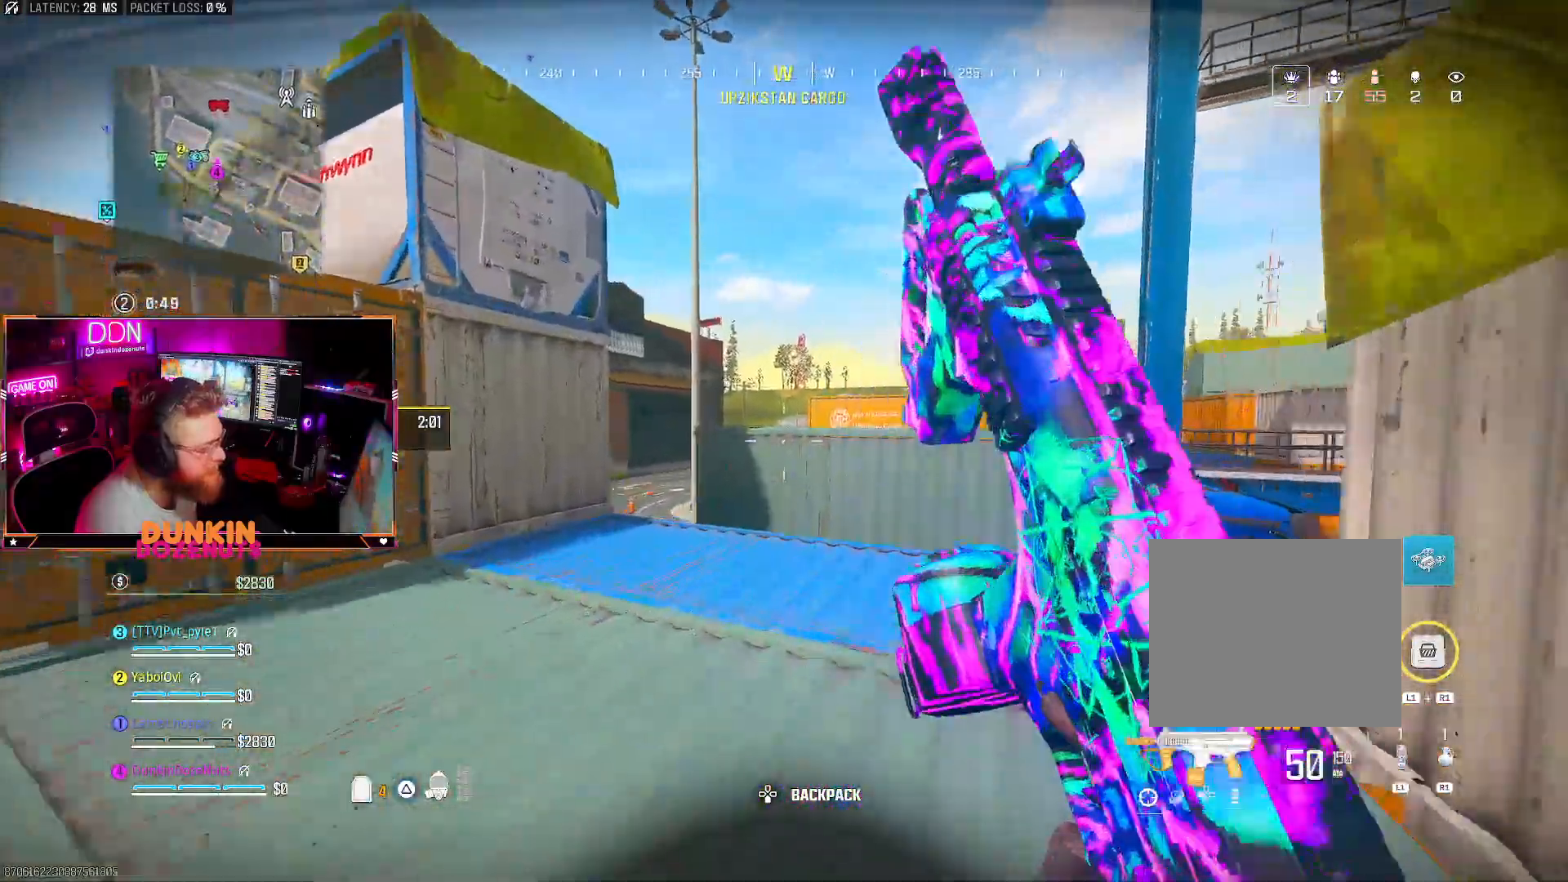
Gameplay with a controller (PlayStation layout); each line is a JSON object with the inputs held at the frame after it (dt_ms = milliseconds from this image to that frame). "events" lists button and stick changes between this image and that frame as [ms after this image, input, new state], when the widget could be followed in between. Not read: R3.
{"dt_ms": 500, "buttons": ["L3"], "left_stick": "up", "right_stick": "center", "events": [[67, "L3", "up"], [67, "right_stick", "right"], [150, "right_stick", "center"], [167, "L3", "down"], [267, "L3", "up"], [417, "L3", "down"]]}
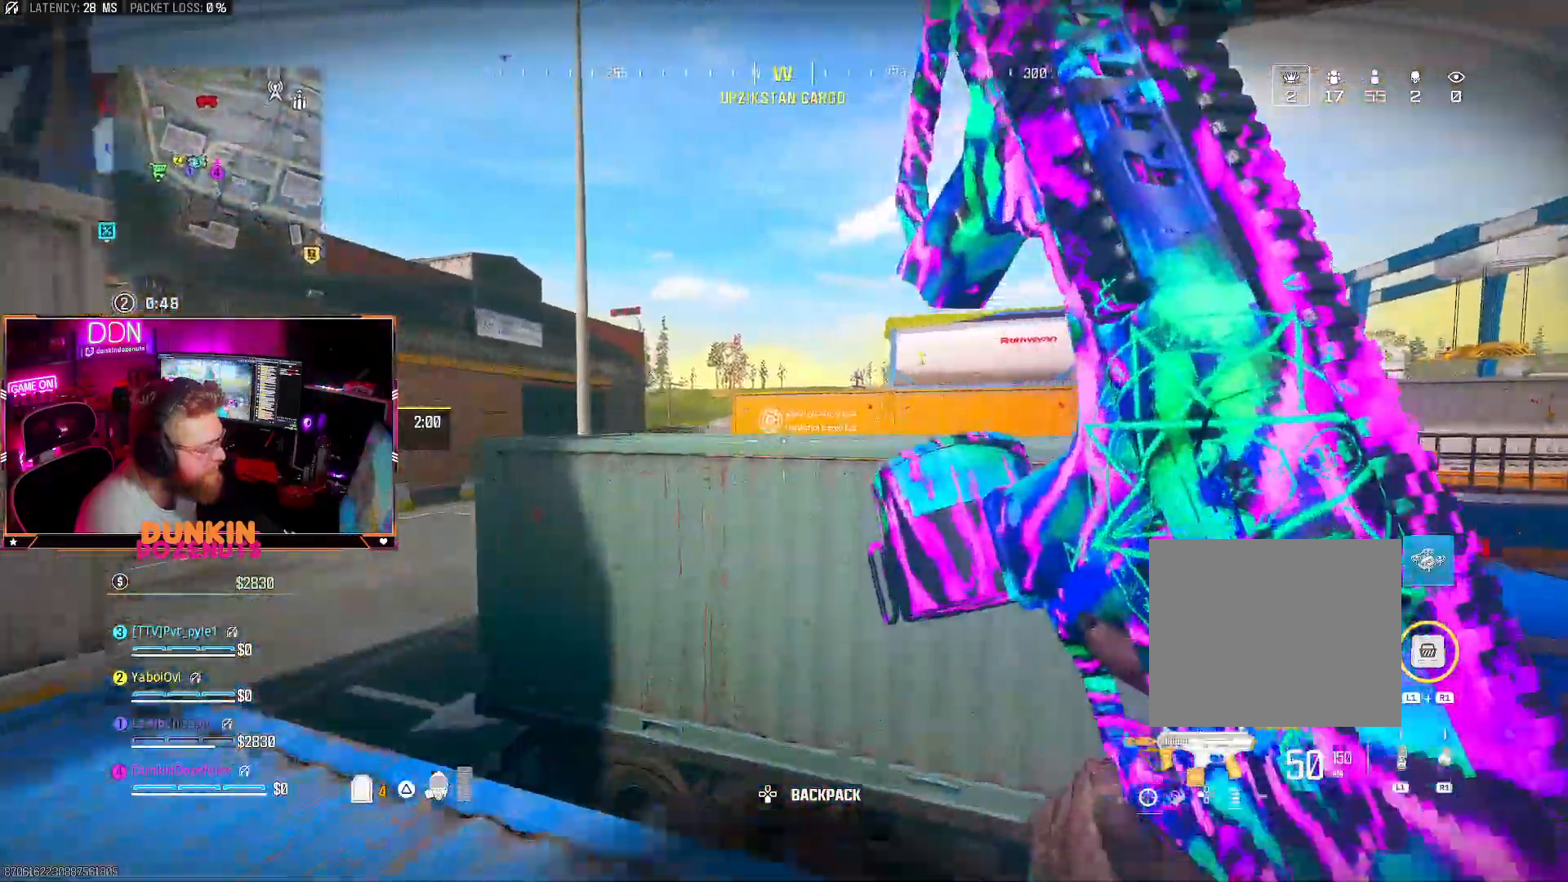
{"dt_ms": 500, "buttons": ["CROSS"], "left_stick": "up", "right_stick": "center", "events": [[17, "L3", "up"], [183, "CROSS", "down"], [333, "CROSS", "up"], [383, "CROSS", "down"]]}
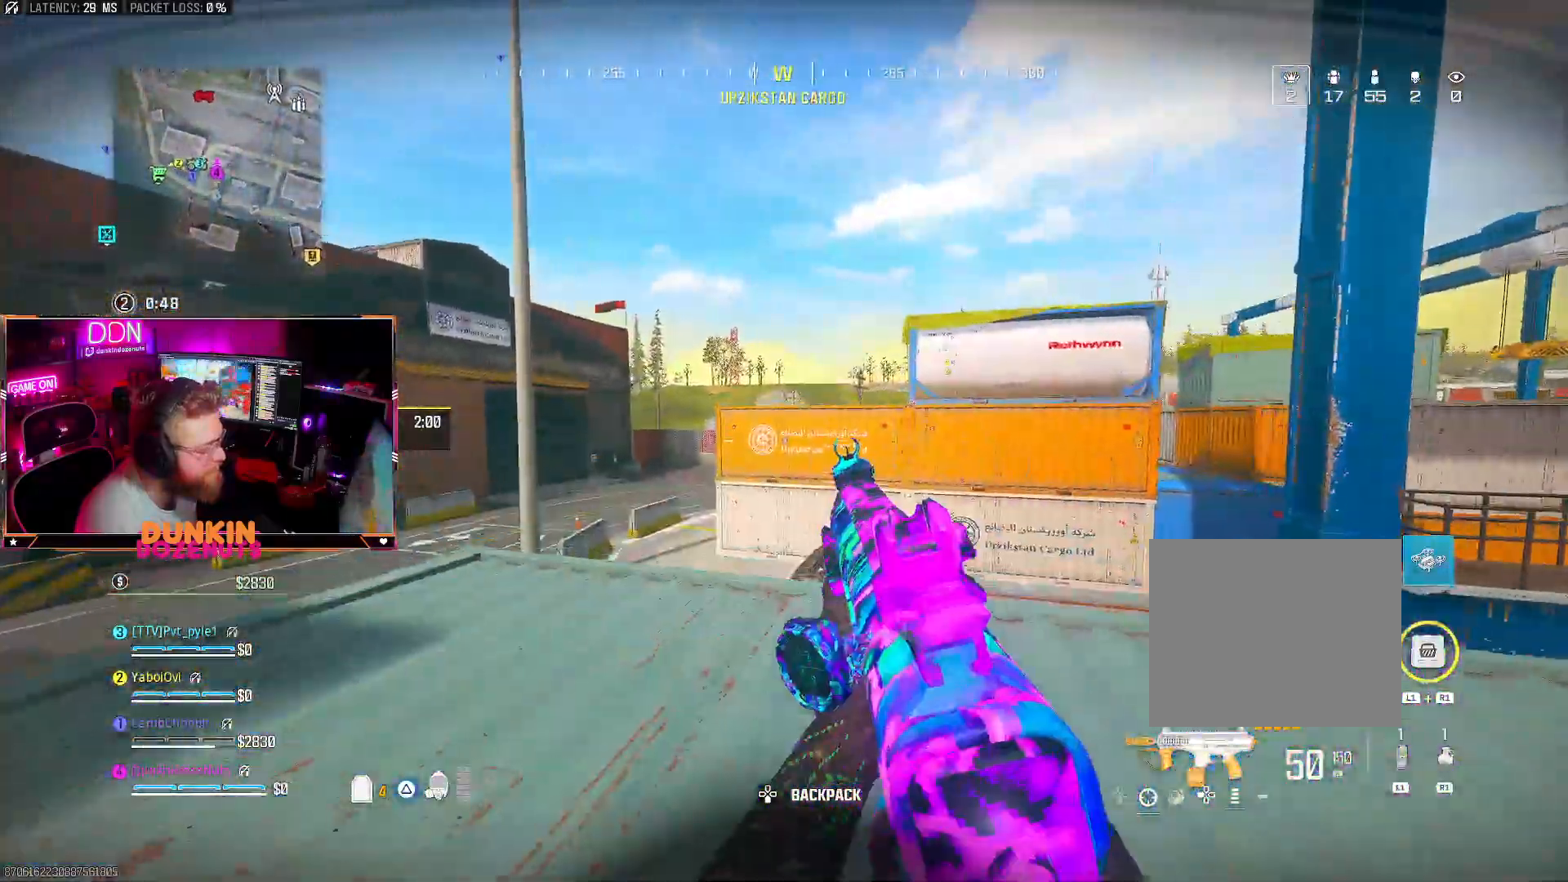
{"dt_ms": 500, "buttons": [], "left_stick": "down-right", "right_stick": "center", "events": [[33, "right_stick", "left"], [83, "left_stick", "up-right"], [233, "CROSS", "up"], [283, "left_stick", "right"], [367, "right_stick", "center"], [433, "left_stick", "down-right"]]}
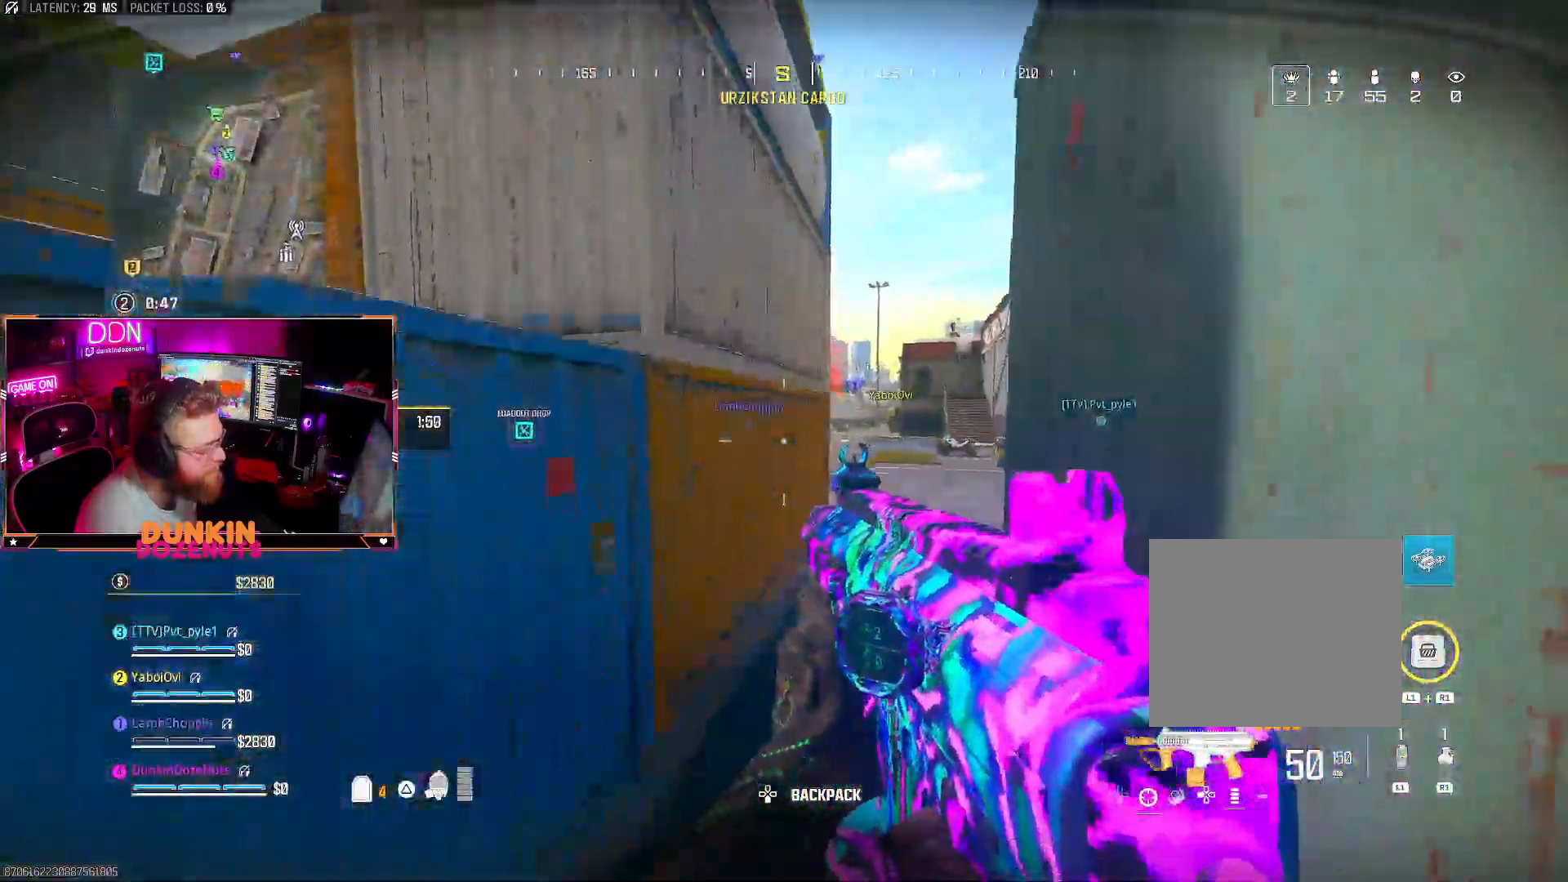
{"dt_ms": 1000, "buttons": ["CIRCLE", "L3"], "left_stick": "up-left", "right_stick": "center"}
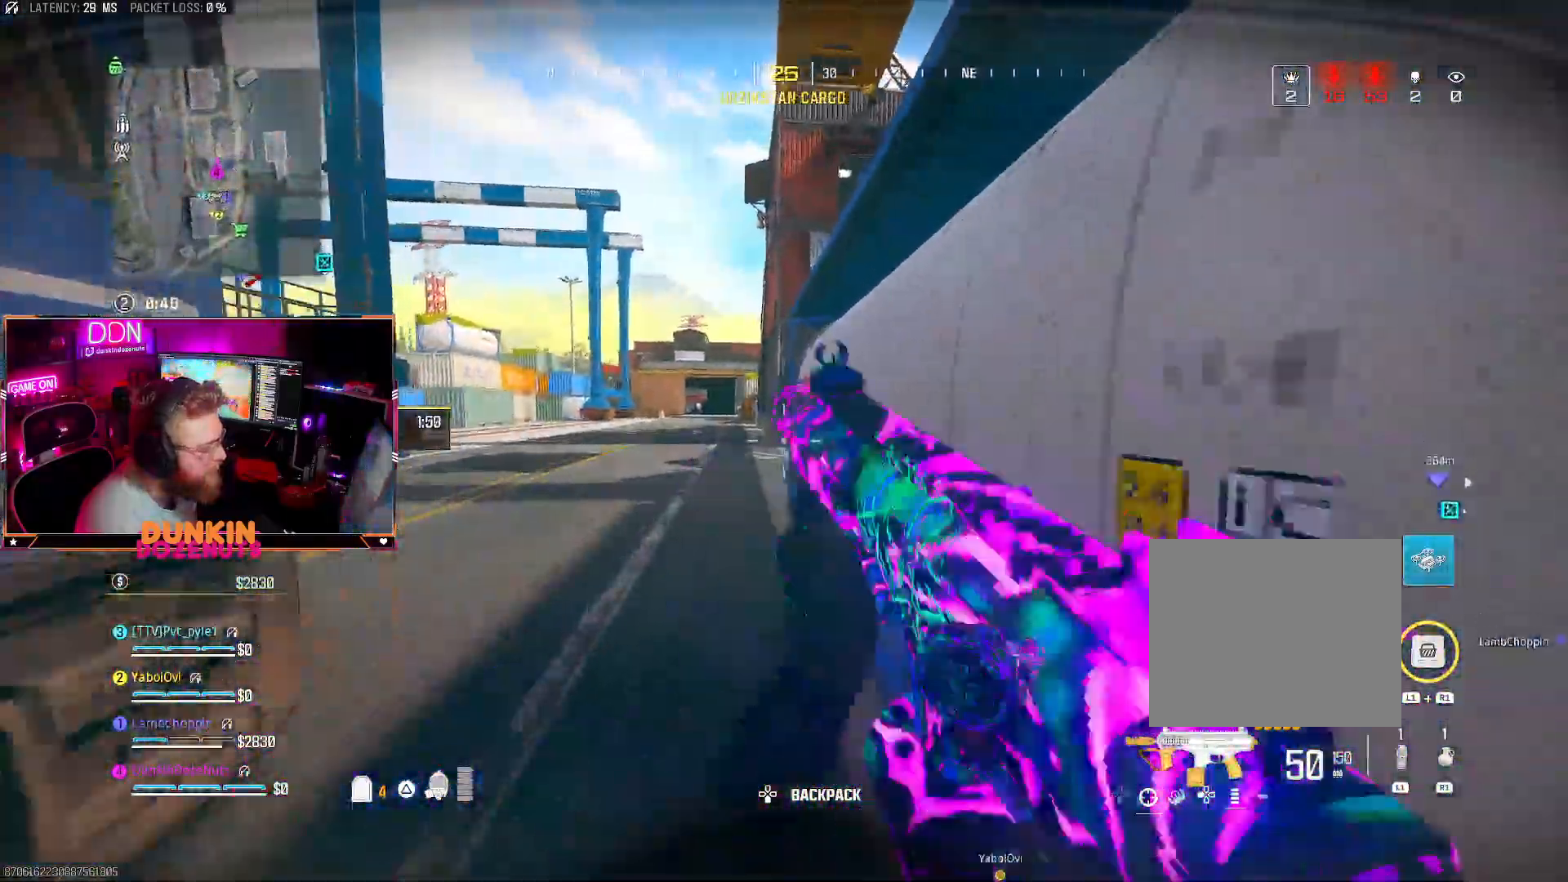
{"dt_ms": 500, "buttons": ["L3"], "left_stick": "up", "right_stick": "center", "events": [[217, "L3", "up"], [250, "left_stick", "up"], [317, "CIRCLE", "up"], [383, "CROSS", "down"], [433, "L3", "down"], [467, "CROSS", "up"]]}
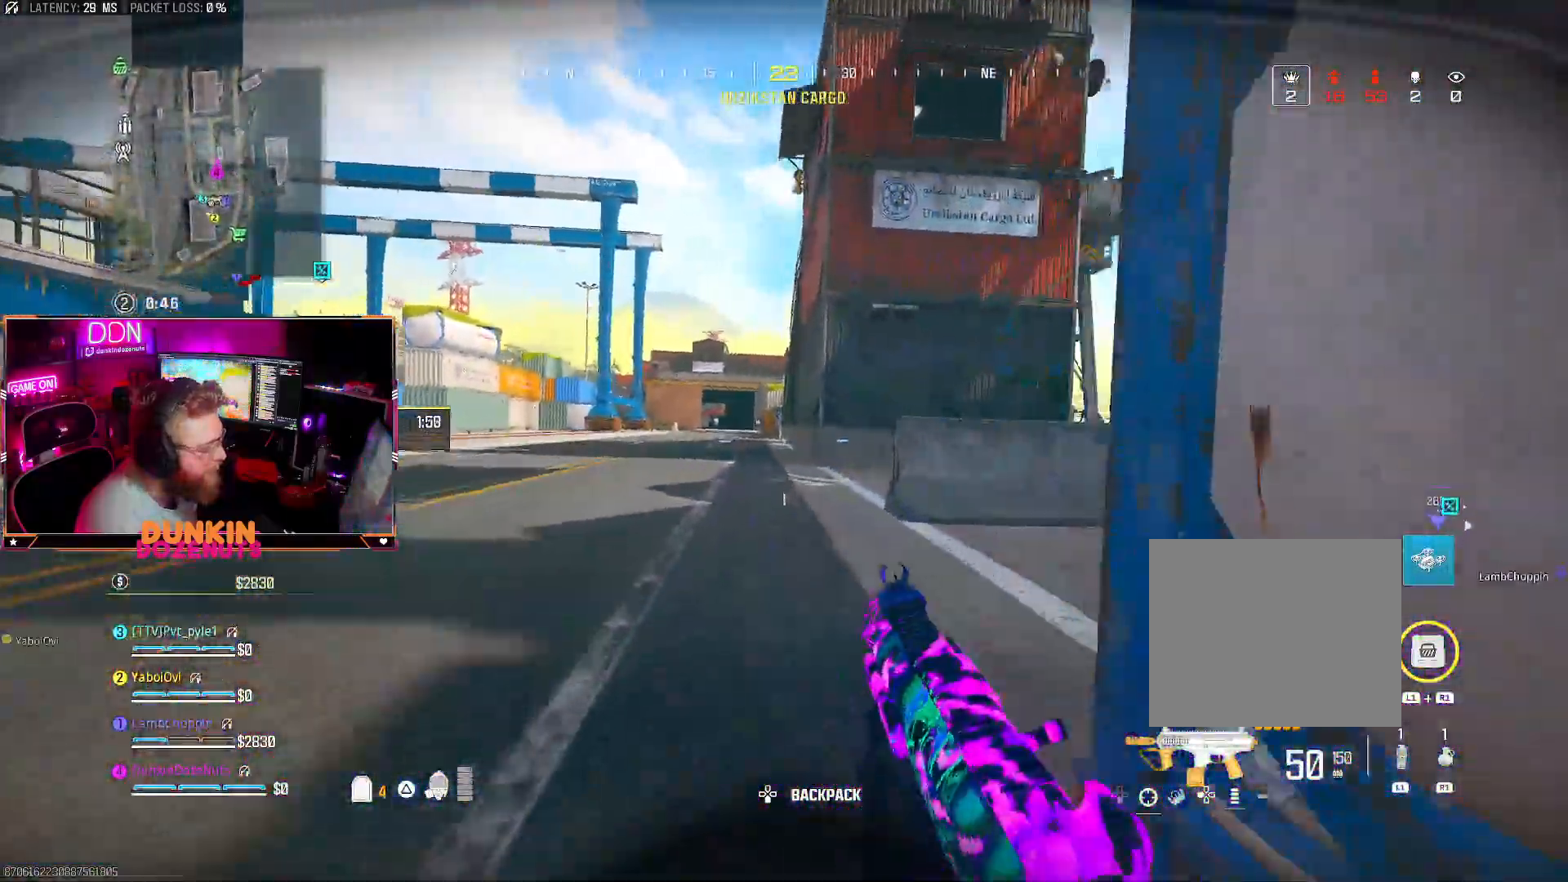
{"dt_ms": 500, "buttons": ["CIRCLE"], "left_stick": "up", "right_stick": "center", "events": [[17, "L3", "up"], [17, "TRIANGLE", "down"], [117, "L3", "down"], [117, "TRIANGLE", "up"], [167, "TRIANGLE", "down"], [217, "L3", "up"], [300, "TRIANGLE", "up"], [333, "L3", "down"], [433, "CIRCLE", "down"], [433, "L3", "up"]]}
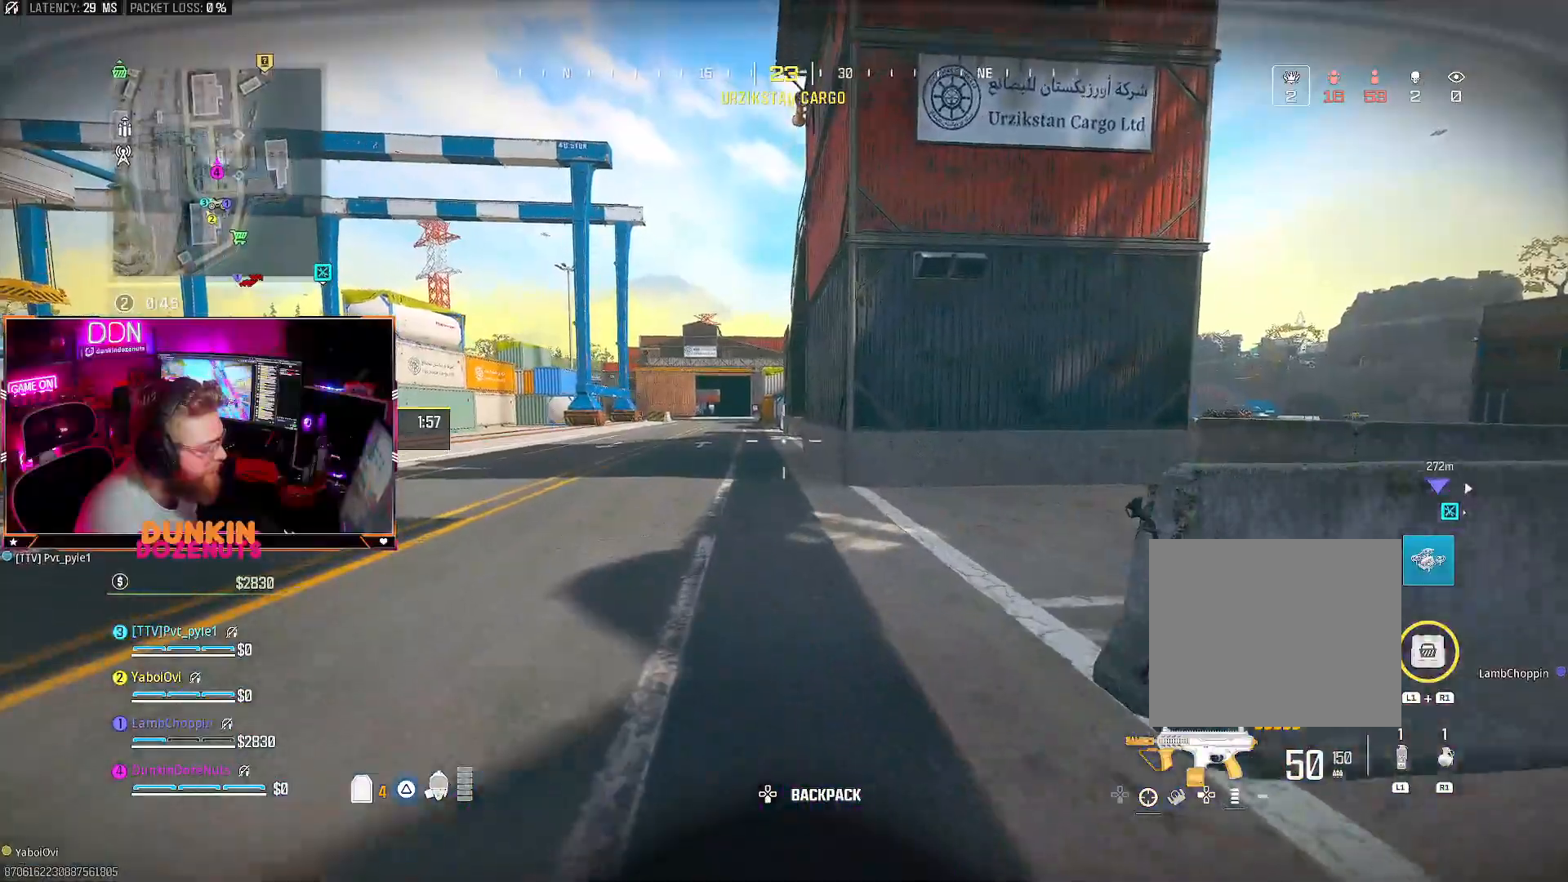
{"dt_ms": 500, "buttons": ["CROSS"], "left_stick": "up", "right_stick": "center", "events": [[50, "L3", "down"], [167, "L3", "up"], [367, "CIRCLE", "up"], [433, "CROSS", "down"]]}
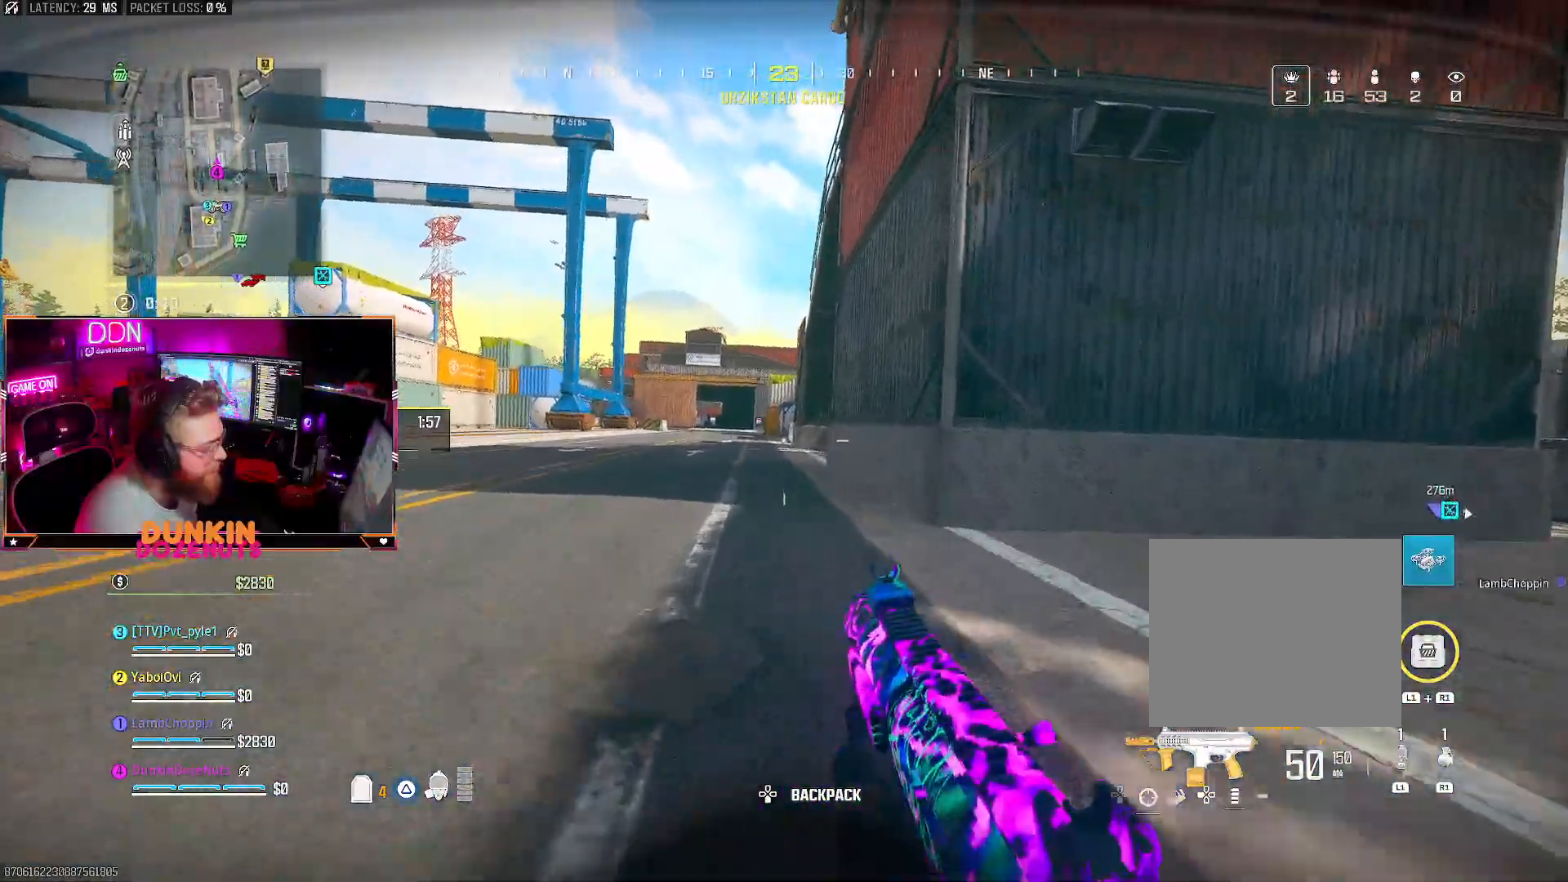
{"dt_ms": 500, "buttons": [], "left_stick": "up", "right_stick": "center", "events": [[17, "L3", "down"], [50, "CROSS", "up"], [100, "L3", "up"], [150, "L3", "down"], [167, "CROSS", "down"], [300, "L3", "up"], [400, "CROSS", "up"]]}
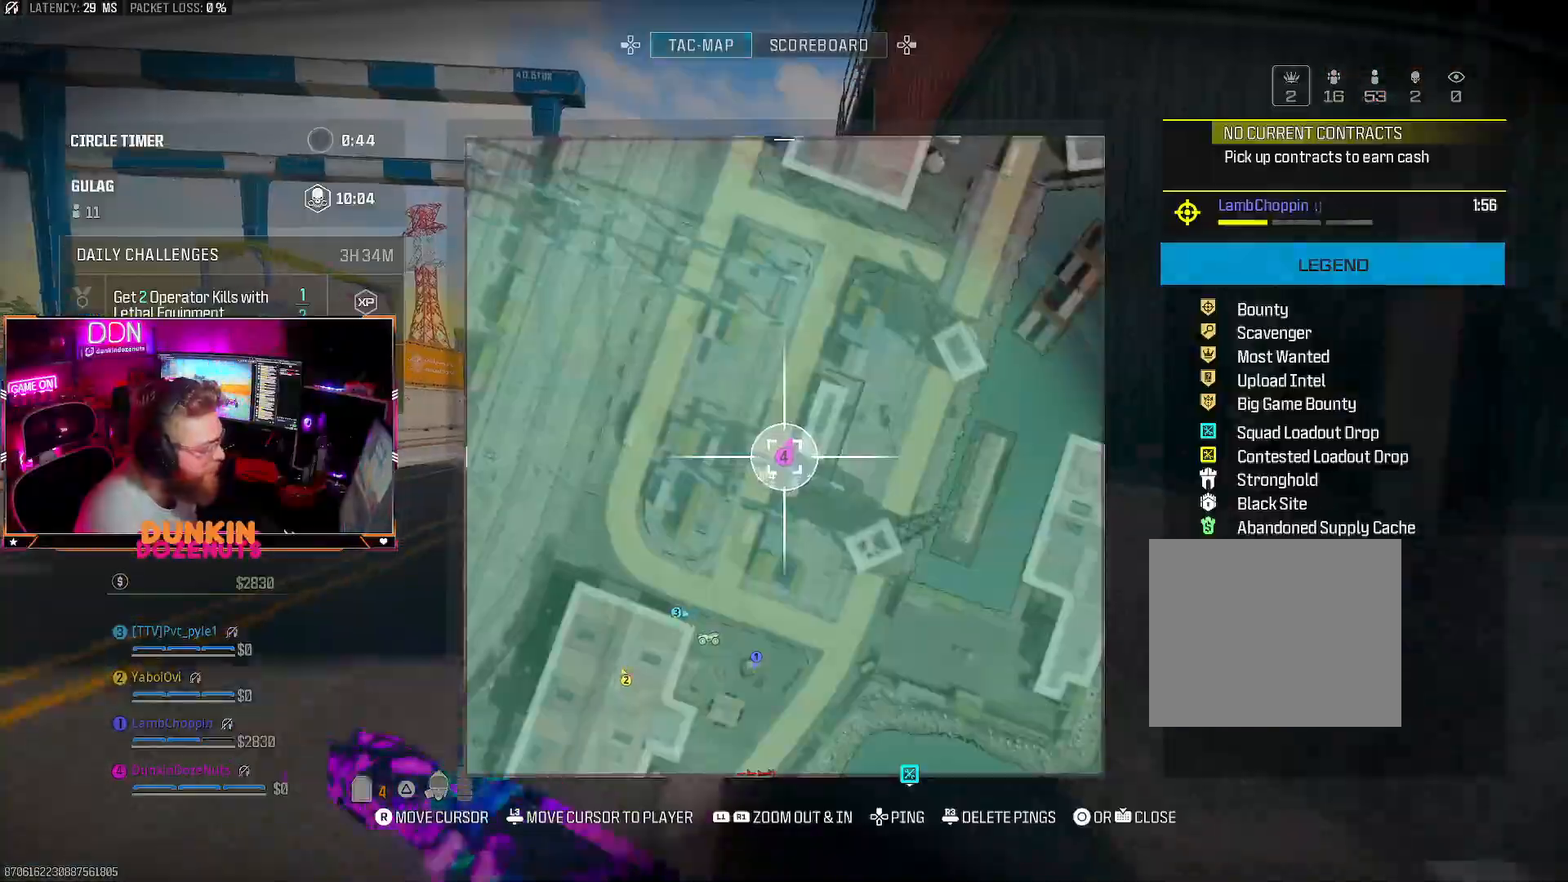
{"dt_ms": 500, "buttons": ["L1"], "left_stick": "up", "right_stick": "center", "events": [[167, "L1", "down"]]}
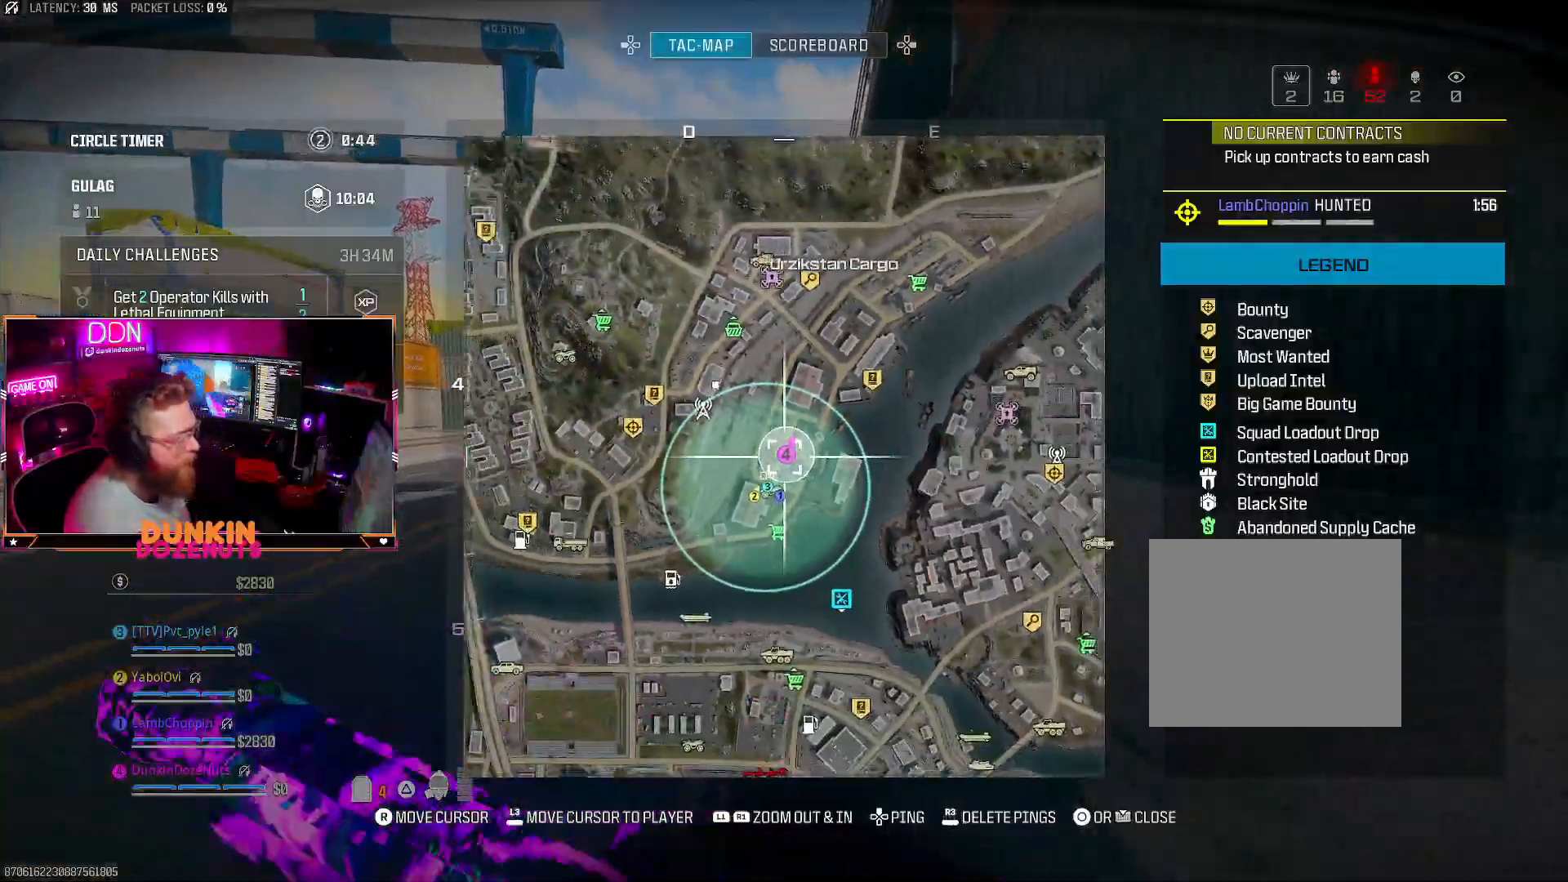
{"dt_ms": 500, "buttons": [], "left_stick": "up", "right_stick": "center", "events": [[167, "L1", "up"], [283, "right_stick", "up-right"], [383, "right_stick", "center"]]}
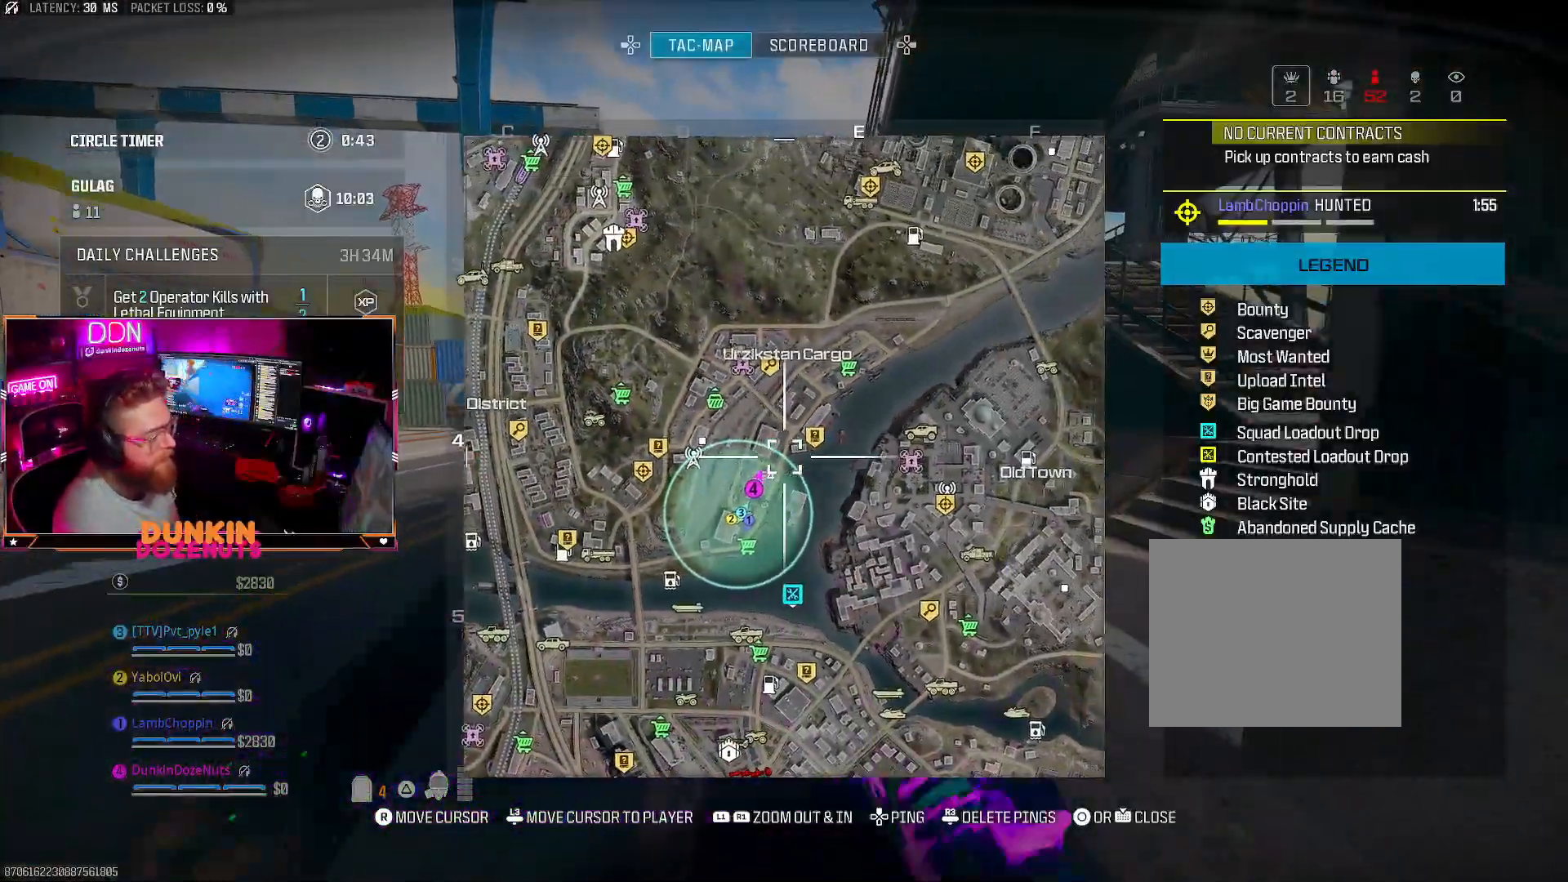
{"dt_ms": 500, "buttons": [], "left_stick": "up", "right_stick": "center", "events": [[117, "L1", "down"], [367, "L1", "up"]]}
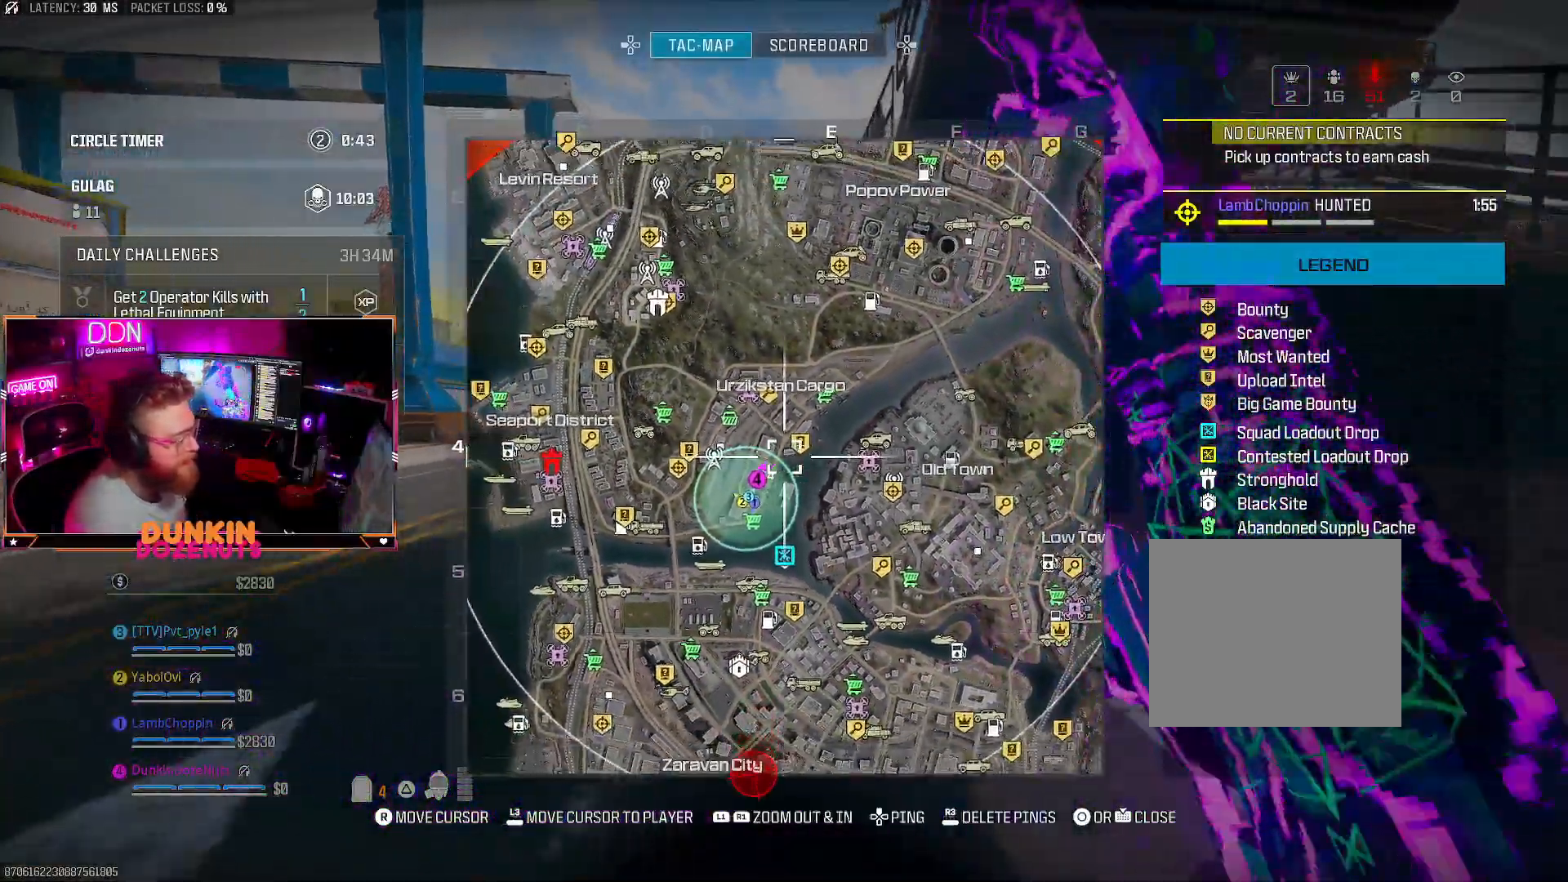
{"dt_ms": 500, "buttons": [], "left_stick": "up", "right_stick": "center", "events": []}
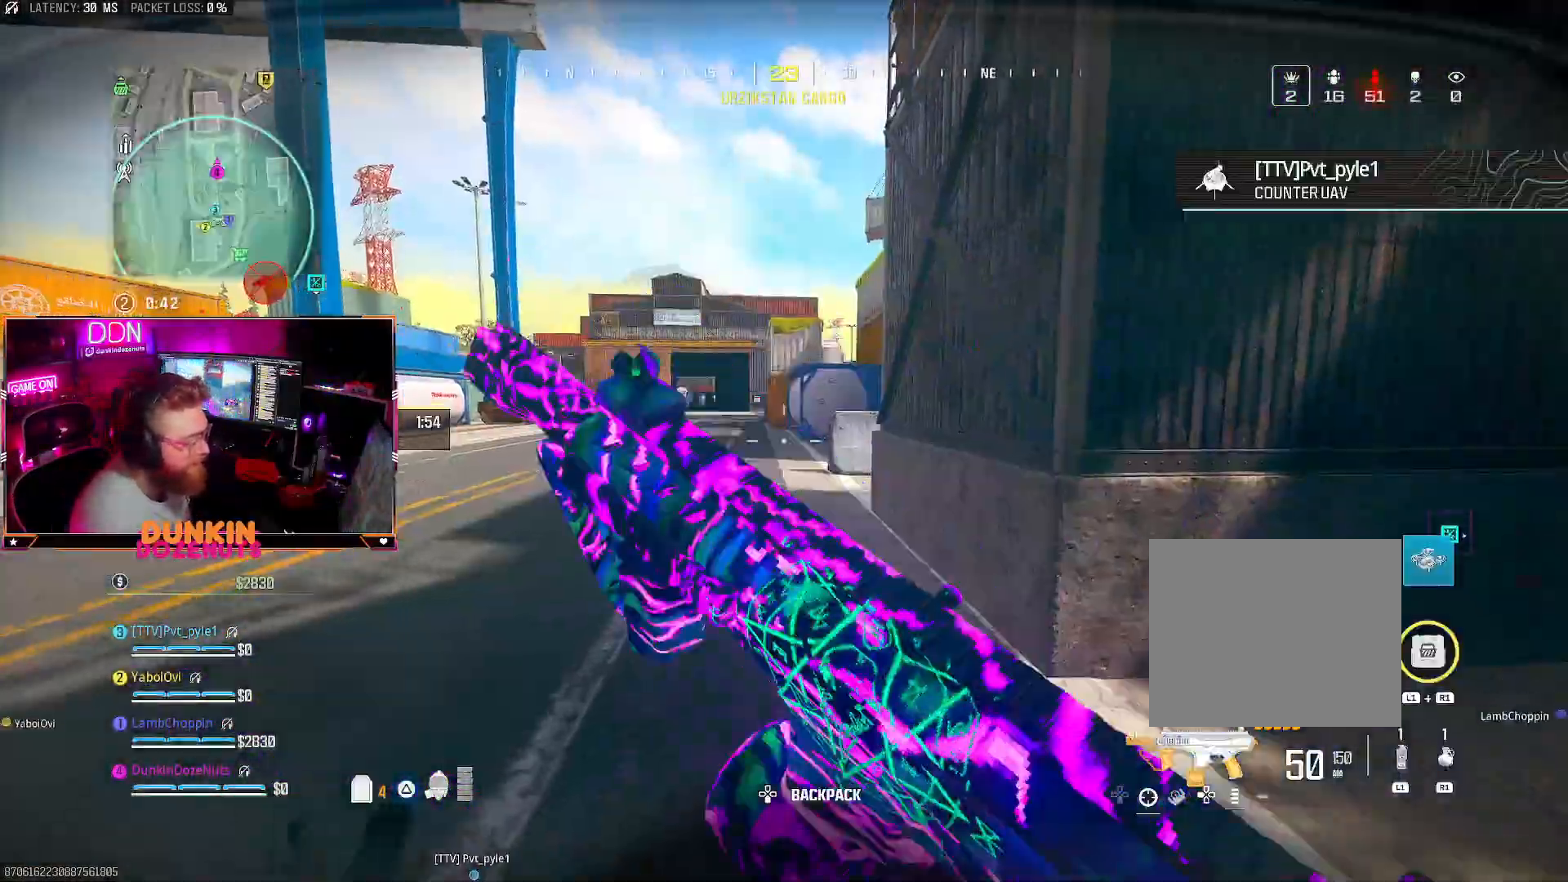
{"dt_ms": 500, "buttons": ["L3"], "left_stick": "up", "right_stick": "center", "events": [[433, "L3", "down"]]}
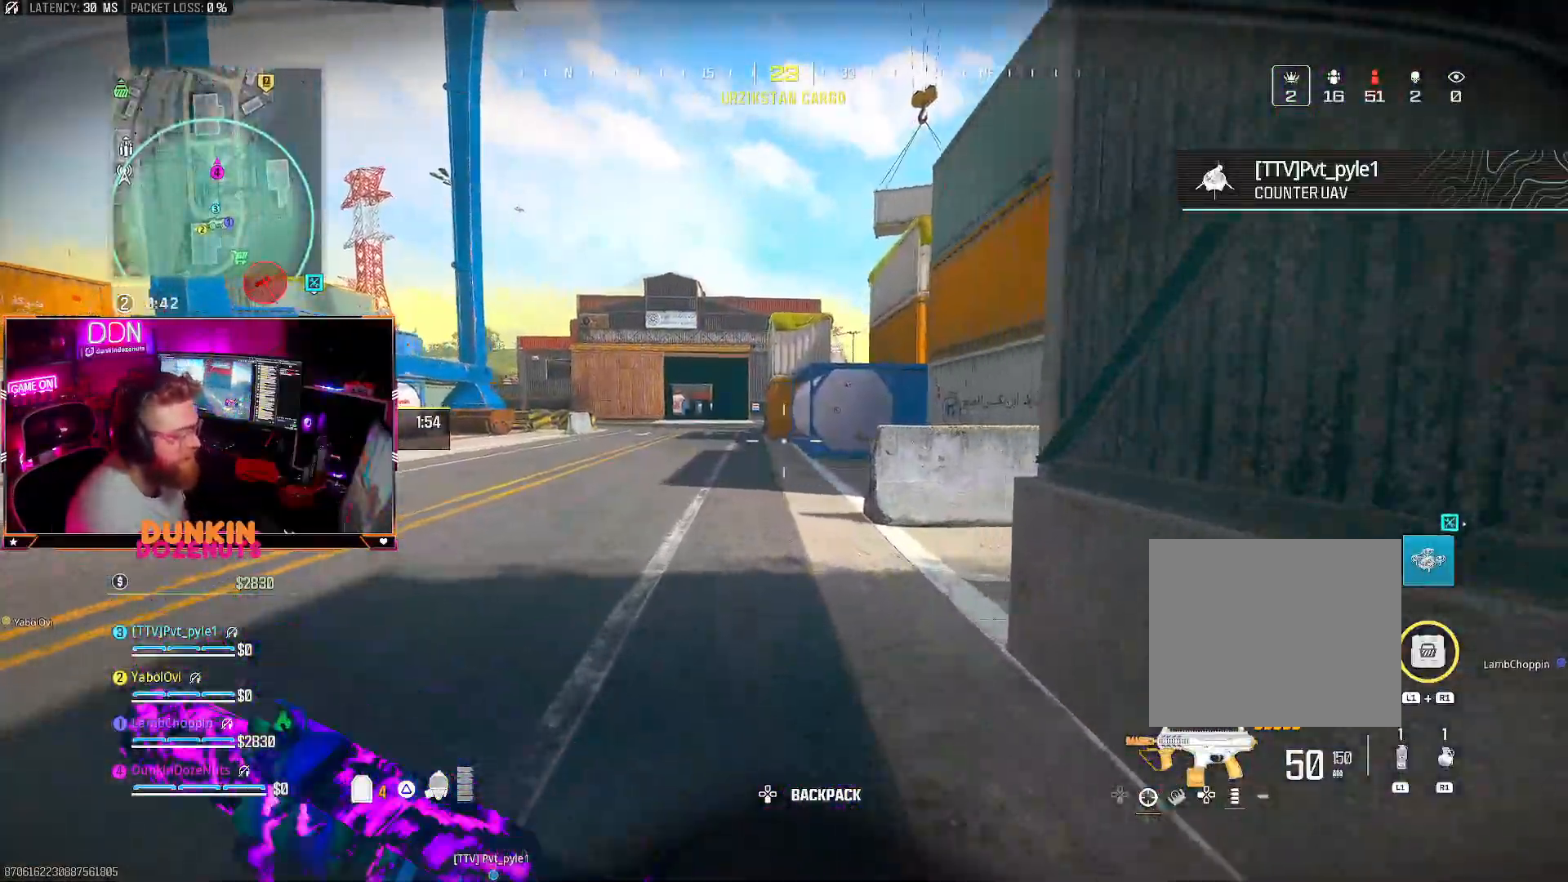
{"dt_ms": 500, "buttons": [], "left_stick": "up", "right_stick": "center", "events": [[33, "L3", "up"], [50, "CIRCLE", "down"], [467, "CIRCLE", "up"]]}
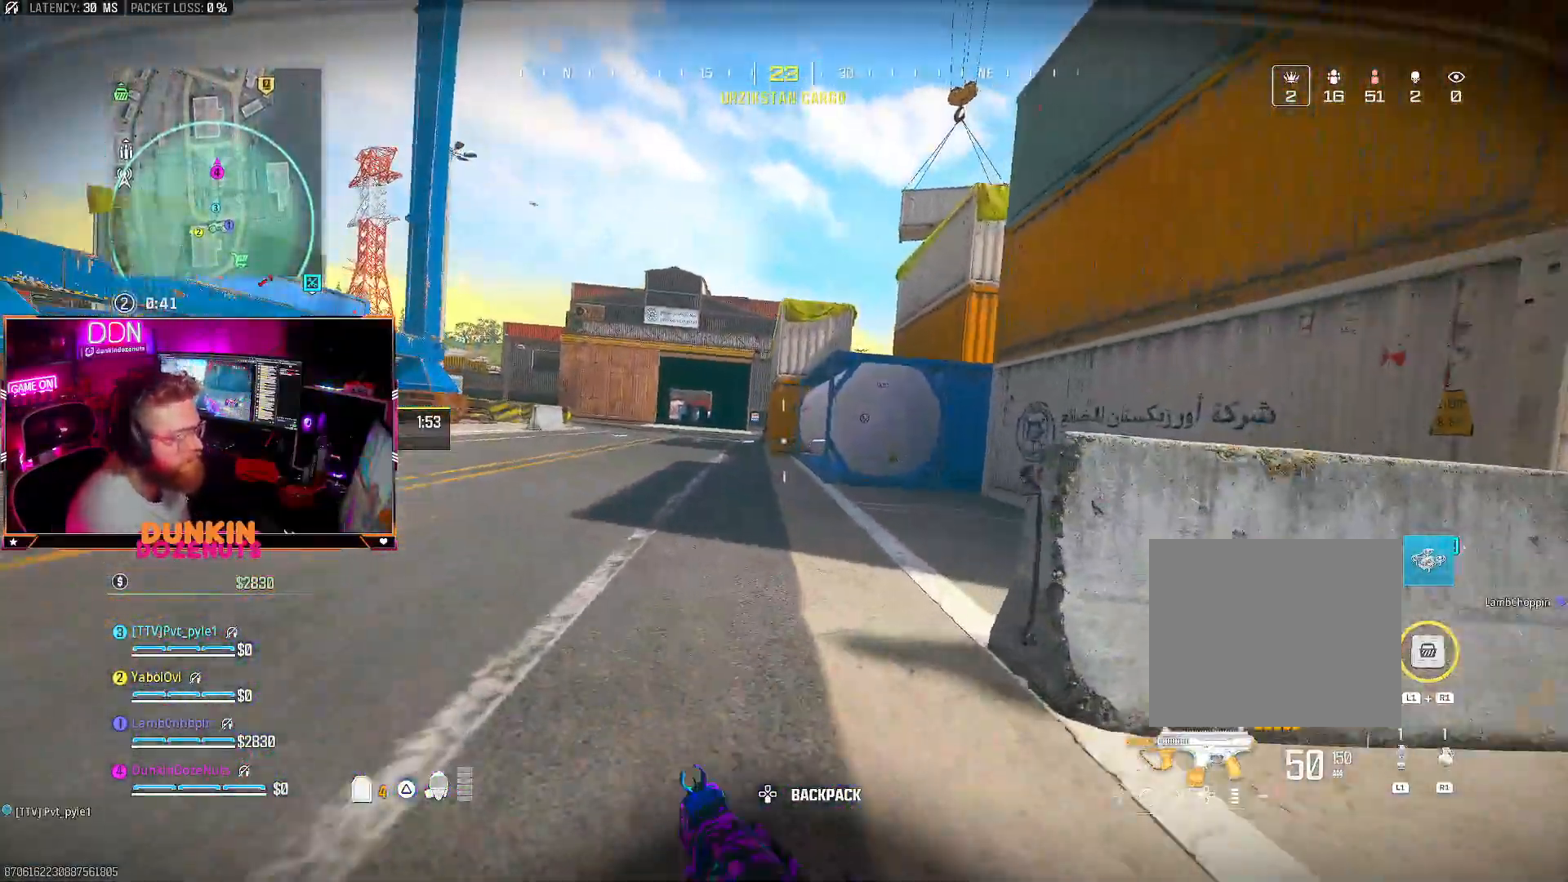
{"dt_ms": 500, "buttons": [], "left_stick": "up", "right_stick": "center", "events": [[33, "right_stick", "up"], [50, "CROSS", "down"], [83, "L3", "down"], [117, "CROSS", "up"], [183, "L3", "up"], [183, "right_stick", "center"], [217, "TRIANGLE", "down"], [250, "L3", "down"], [283, "TRIANGLE", "up"], [350, "TRIANGLE", "down"], [383, "L3", "up"], [450, "TRIANGLE", "up"]]}
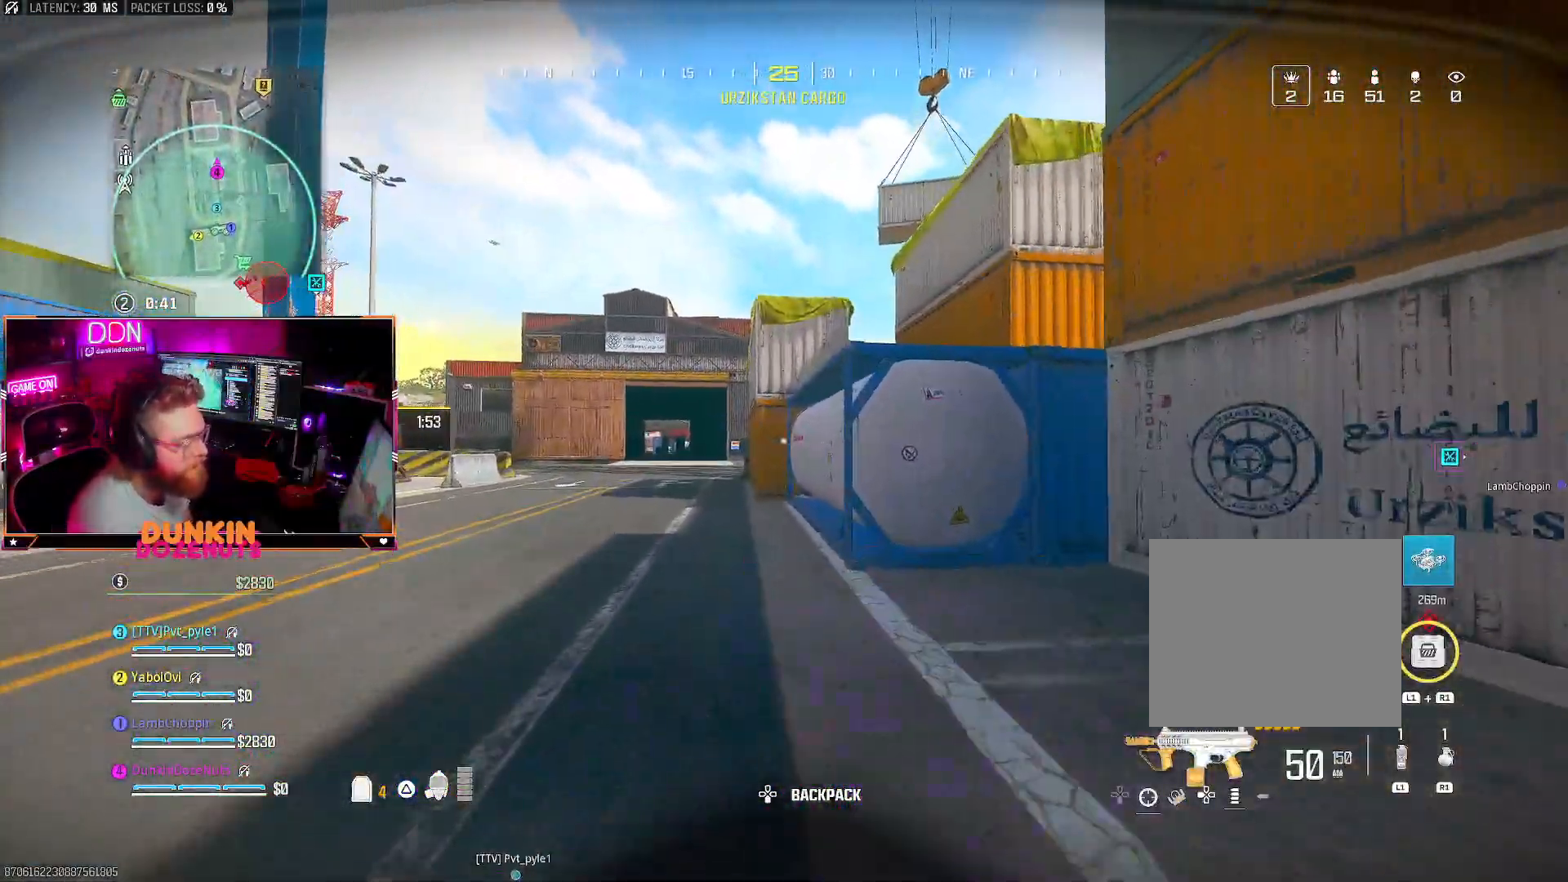
{"dt_ms": 500, "buttons": ["CIRCLE", "L3"], "left_stick": "up", "right_stick": "center", "events": [[17, "L3", "down"], [33, "CROSS", "down"], [150, "CROSS", "up"], [167, "CIRCLE", "down"], [167, "L3", "up"], [250, "L3", "down"], [417, "L3", "up"], [467, "L3", "down"]]}
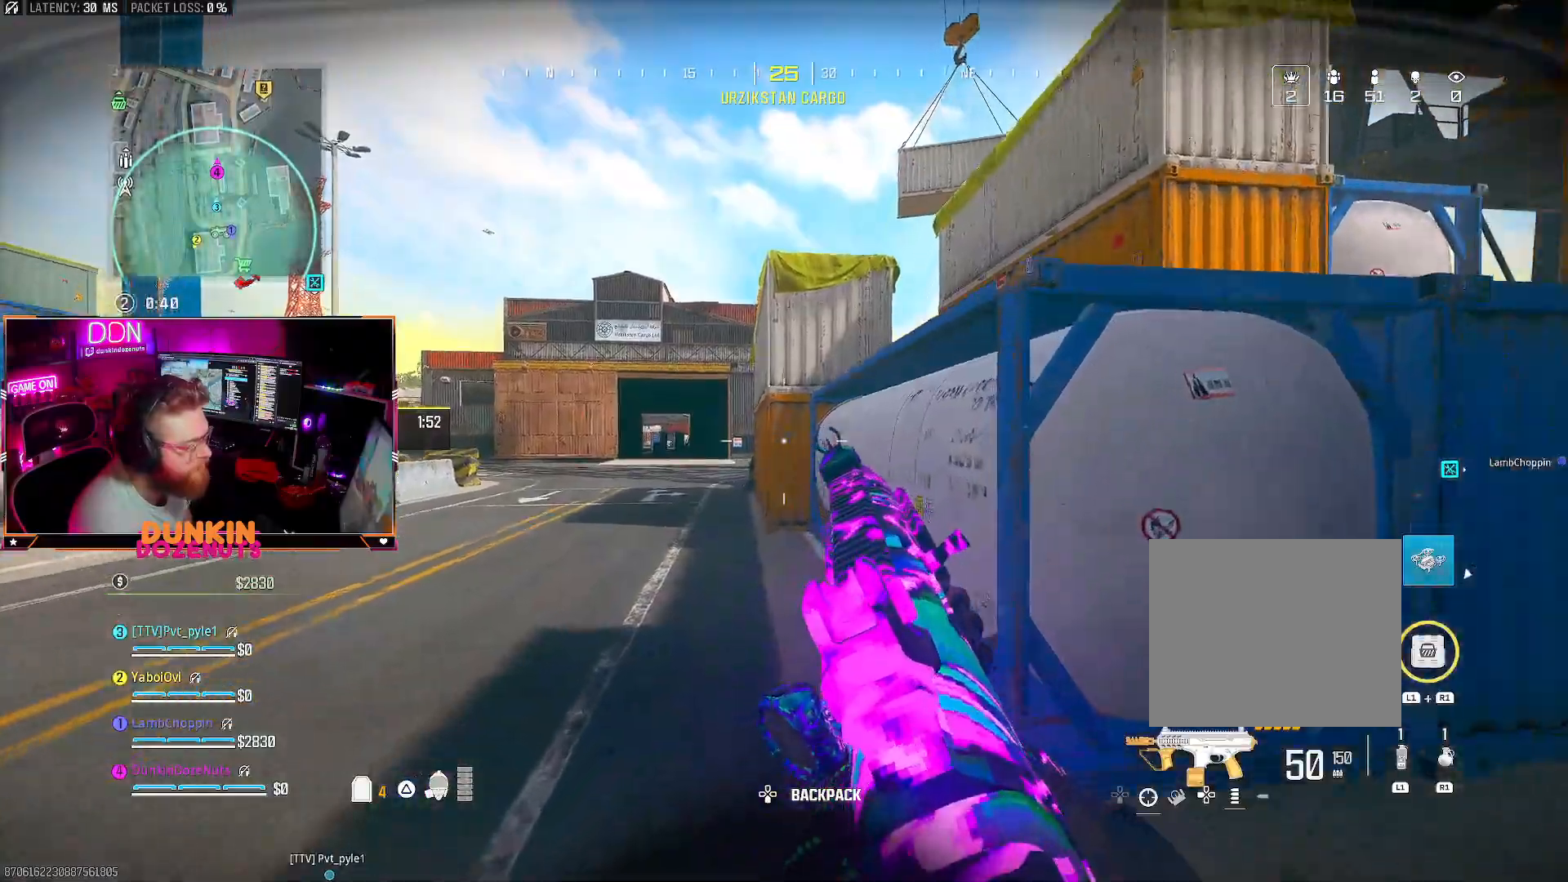
{"dt_ms": 500, "buttons": [], "left_stick": "up", "right_stick": "center", "events": [[133, "L3", "up"], [217, "CIRCLE", "up"], [233, "CROSS", "down"], [400, "CROSS", "up"]]}
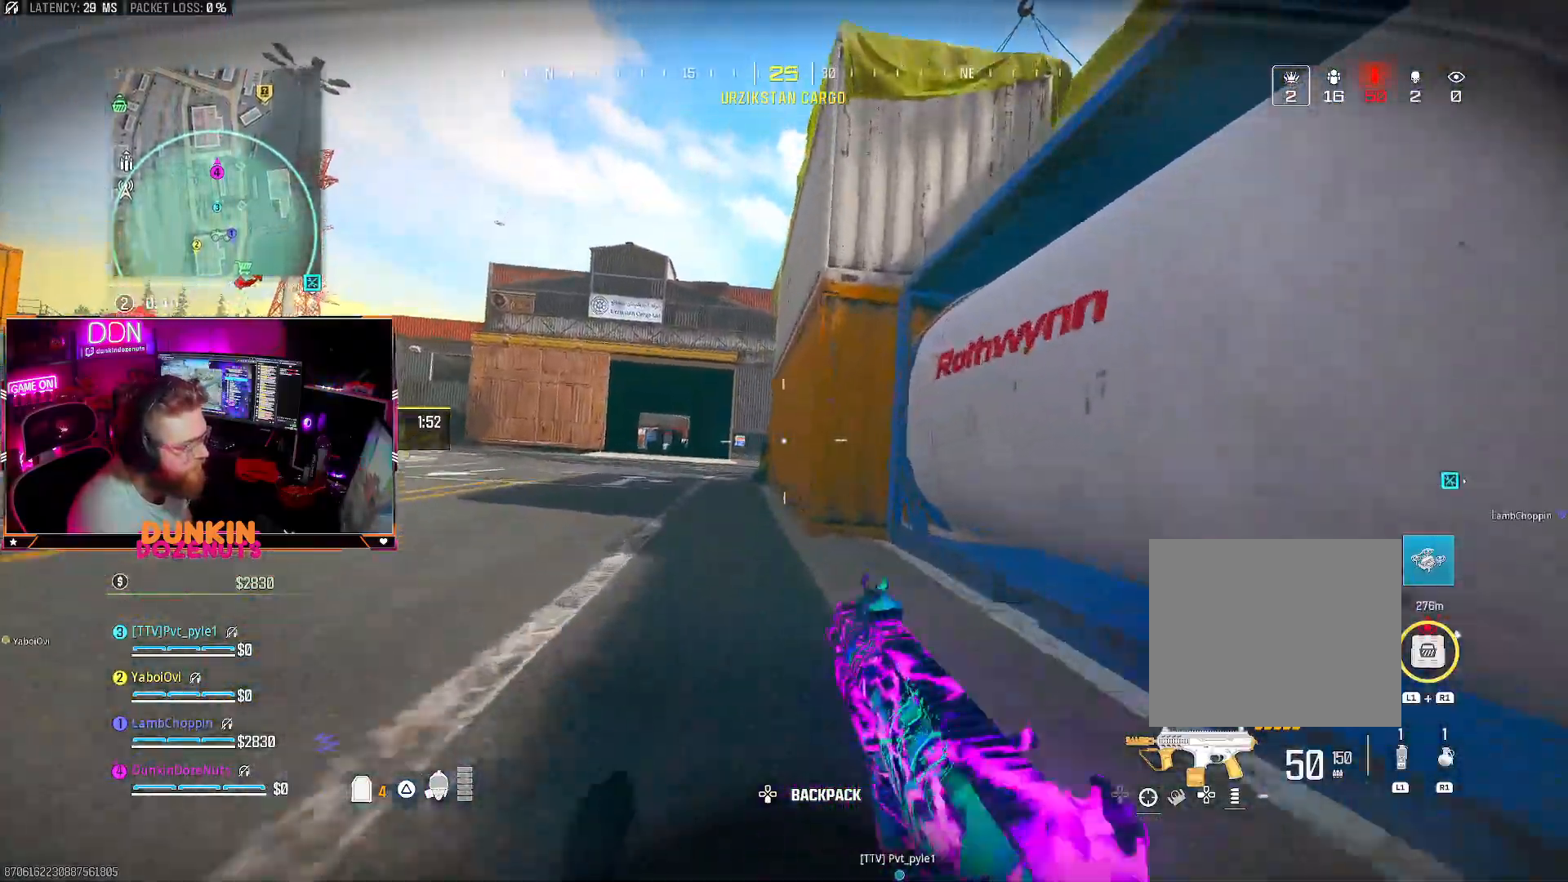
{"dt_ms": 500, "buttons": [], "left_stick": "up", "right_stick": "center", "events": []}
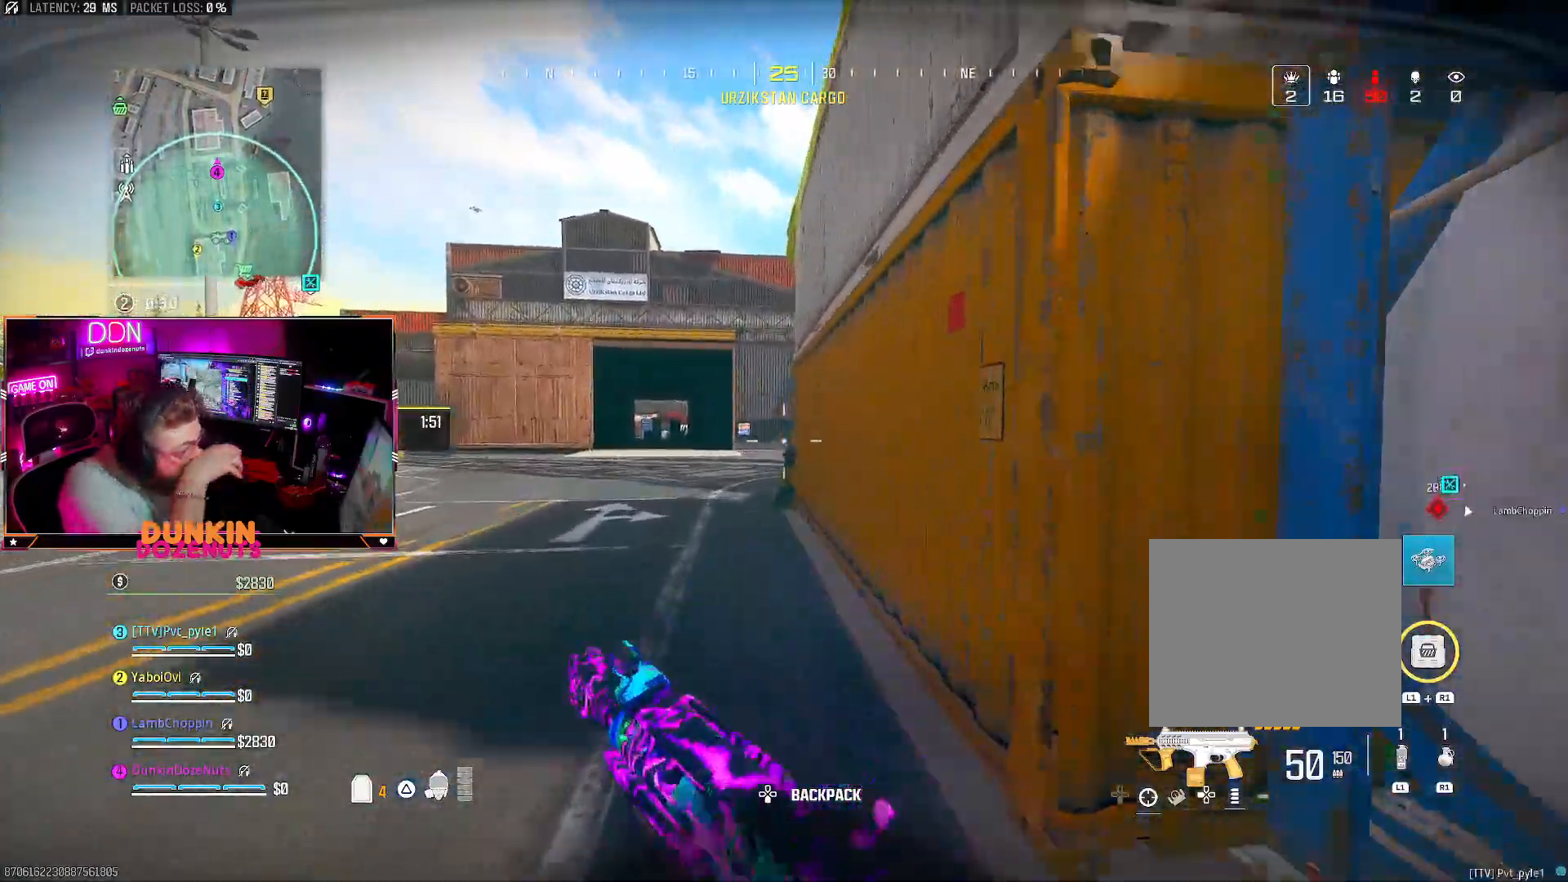
{"dt_ms": 500, "buttons": [], "left_stick": "up", "right_stick": "center", "events": []}
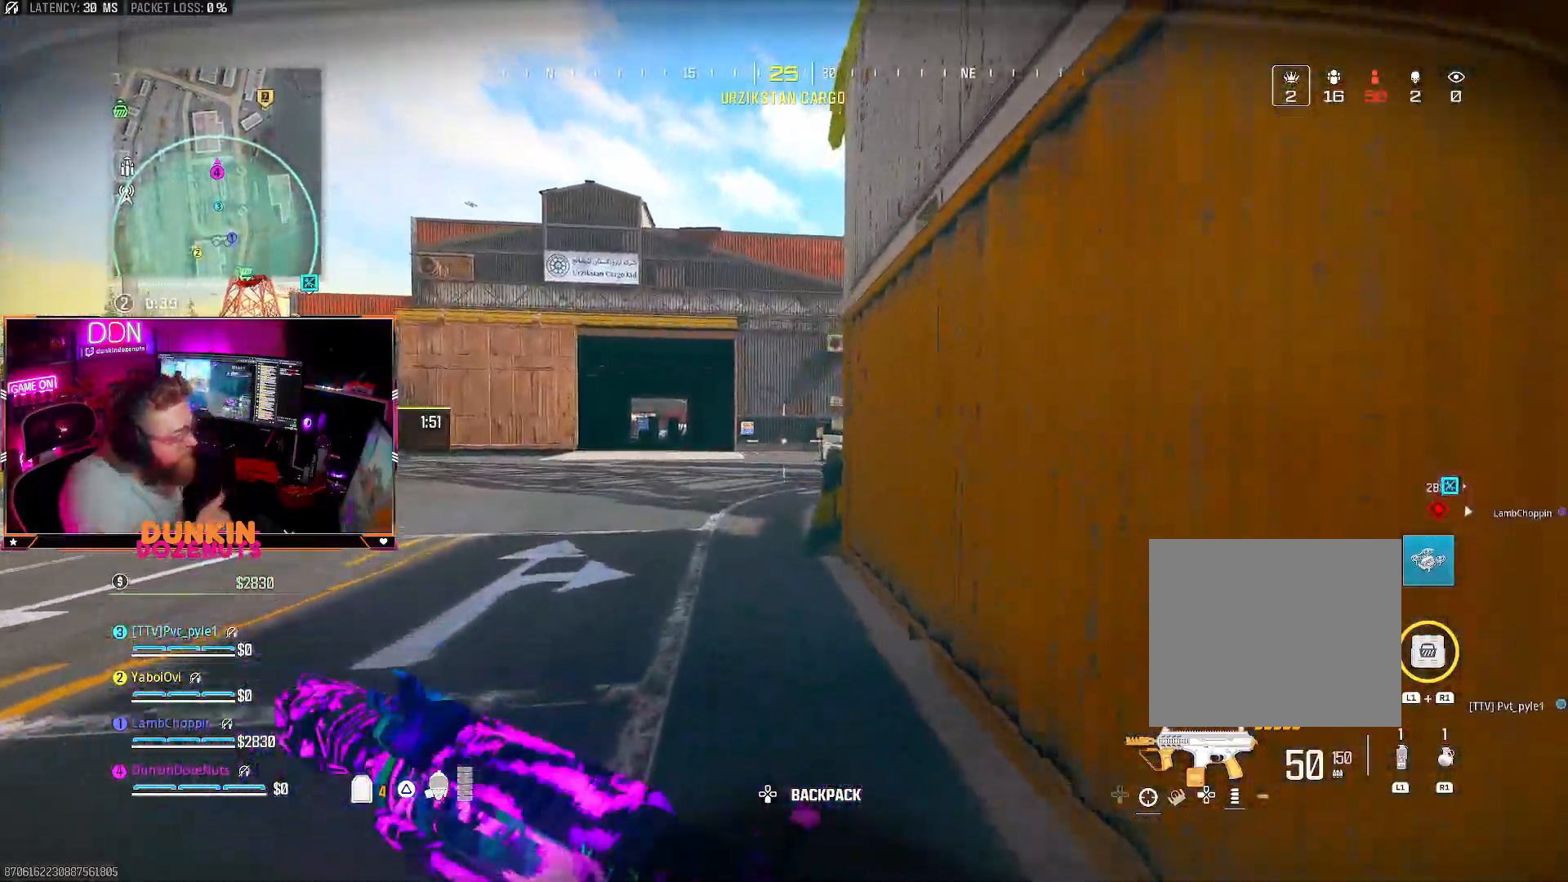
{"dt_ms": 500, "buttons": ["CIRCLE"], "left_stick": "up", "right_stick": "center", "events": [[467, "CIRCLE", "down"]]}
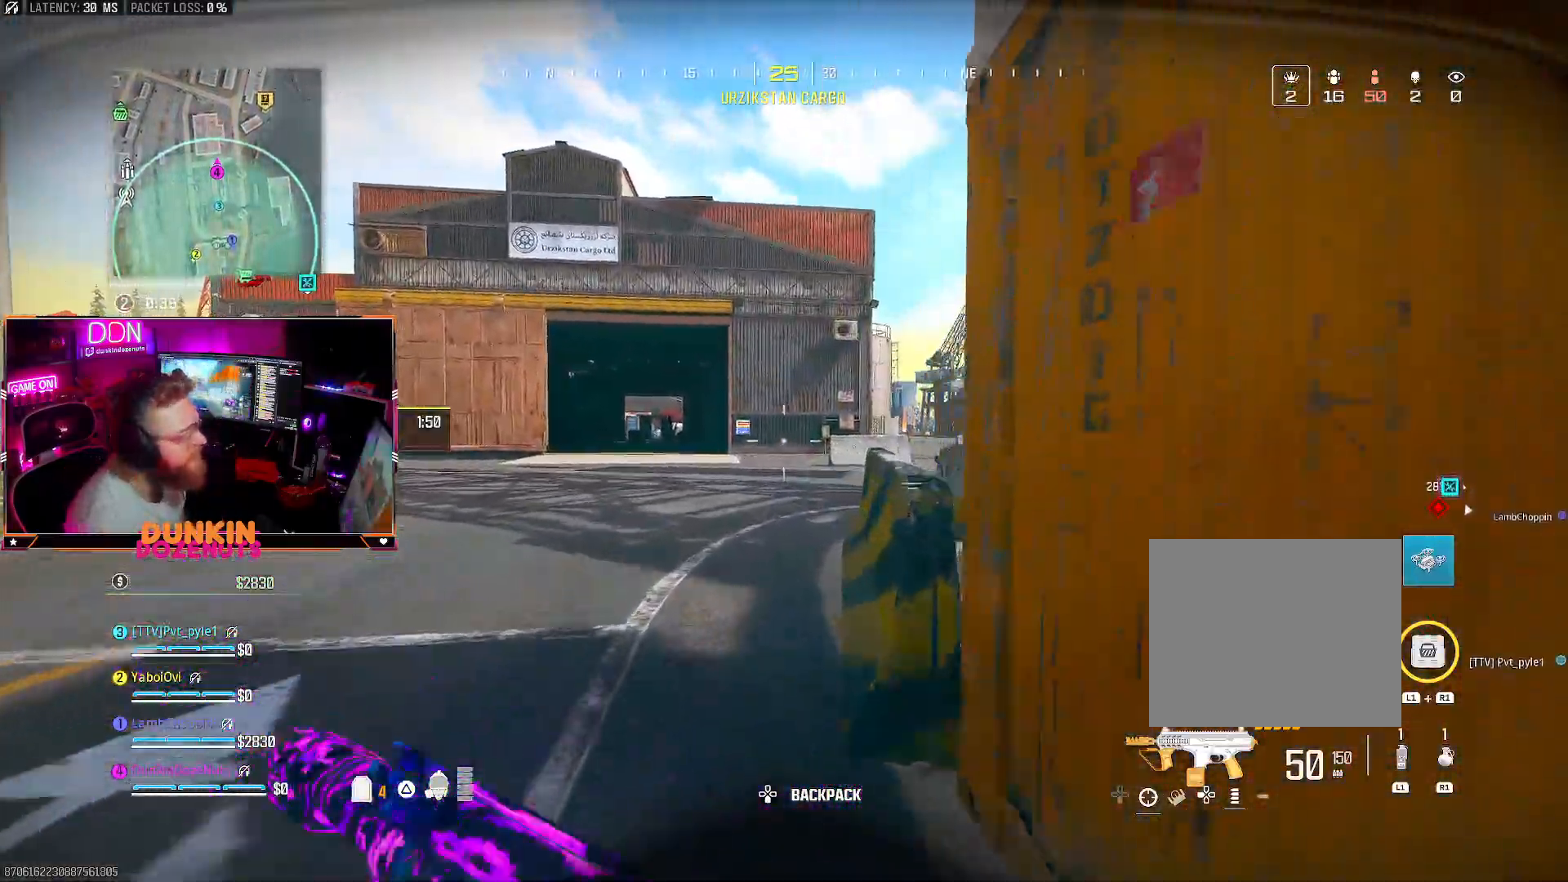
{"dt_ms": 500, "buttons": ["L3"], "left_stick": "up", "right_stick": "right", "events": [[350, "CIRCLE", "up"], [367, "CROSS", "down"], [383, "right_stick", "right"], [483, "L3", "down"], [500, "CROSS", "up"]]}
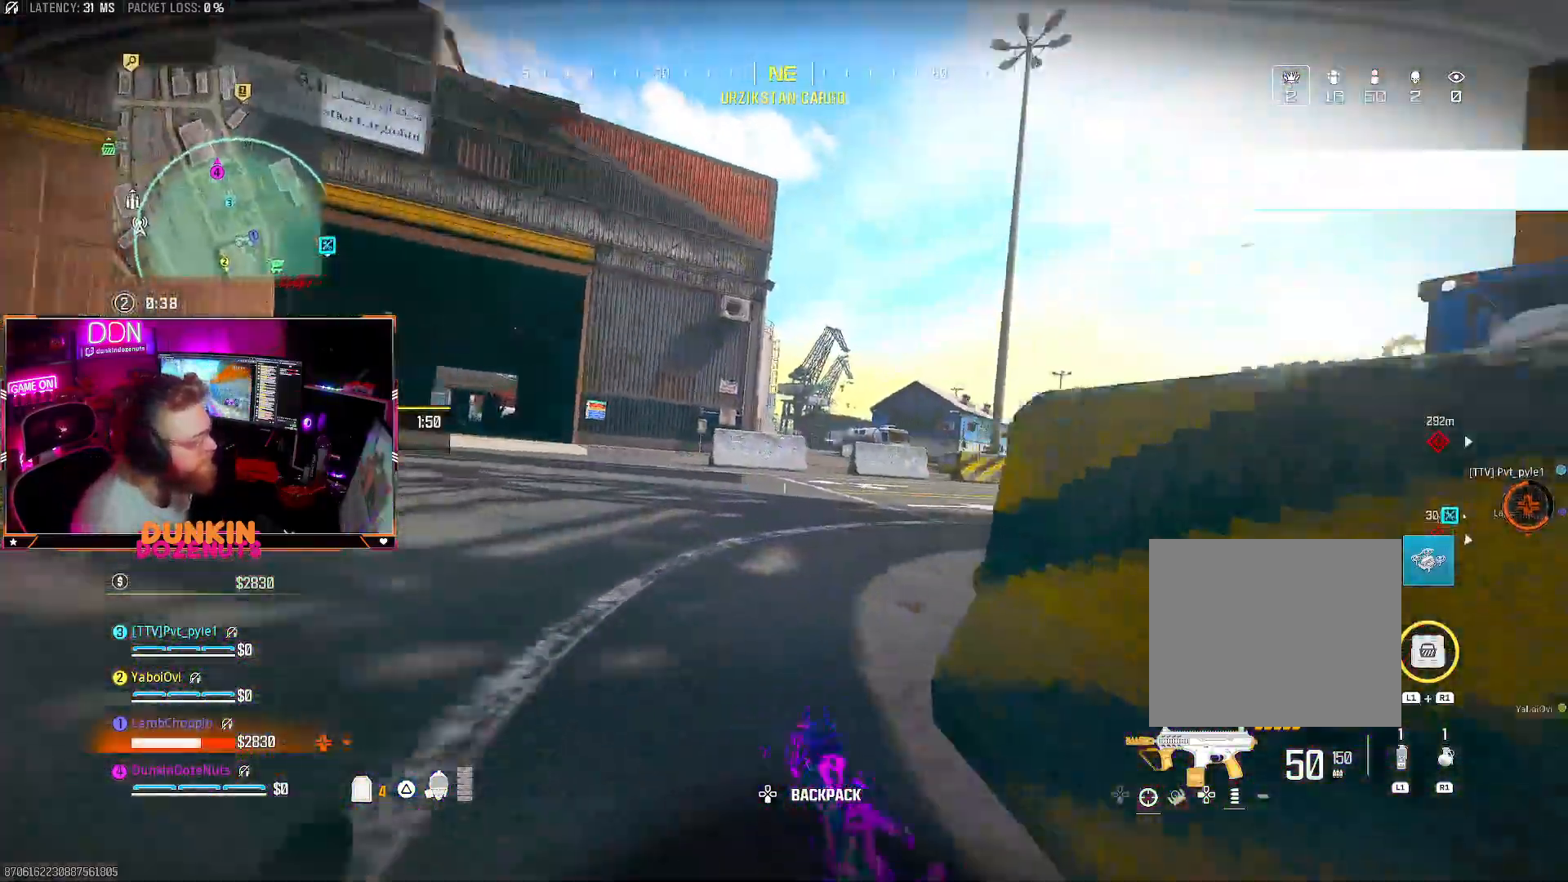
{"dt_ms": 500, "buttons": ["L3"], "left_stick": "up", "right_stick": "center", "events": [[17, "right_stick", "center"], [50, "L3", "up"], [133, "L3", "down"], [233, "L3", "up"], [350, "CROSS", "down"], [433, "L3", "down"], [467, "CROSS", "up"]]}
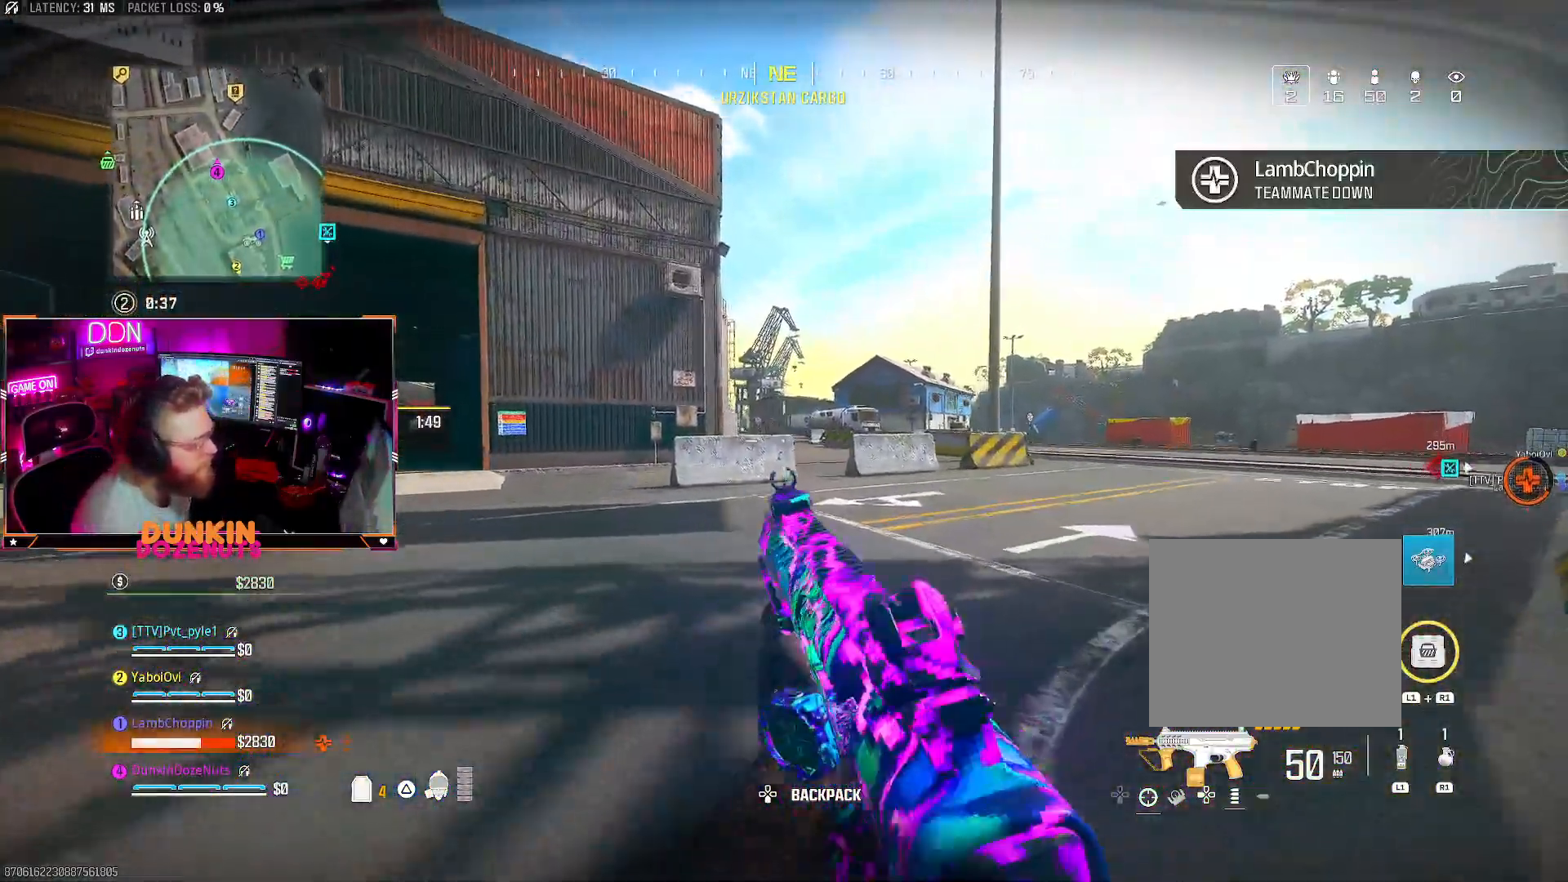
{"dt_ms": 500, "buttons": ["CIRCLE"], "left_stick": "up", "right_stick": "center", "events": [[17, "L3", "up"], [100, "L3", "down"], [250, "L3", "up"], [283, "right_stick", "right"], [333, "L3", "down"], [400, "CIRCLE", "down"], [467, "L3", "up"], [467, "right_stick", "center"]]}
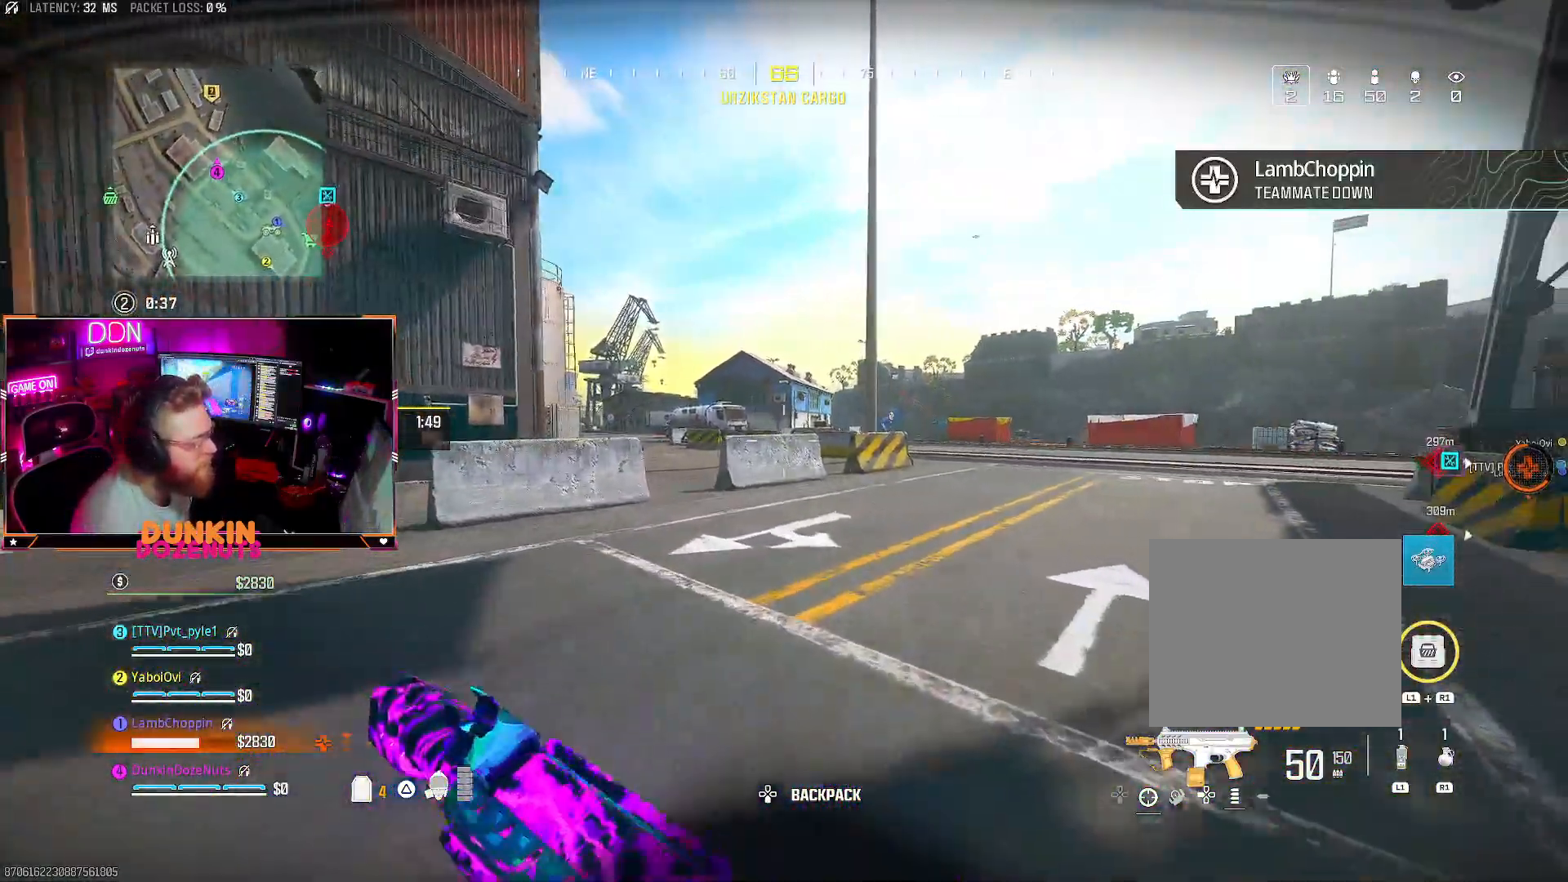
{"dt_ms": 500, "buttons": [], "left_stick": "up", "right_stick": "center", "events": [[33, "L3", "down"], [167, "L3", "up"], [333, "CIRCLE", "up"], [333, "right_stick", "left"], [383, "CROSS", "down"], [383, "L3", "down"], [467, "CROSS", "up"], [467, "right_stick", "center"], [500, "L3", "up"]]}
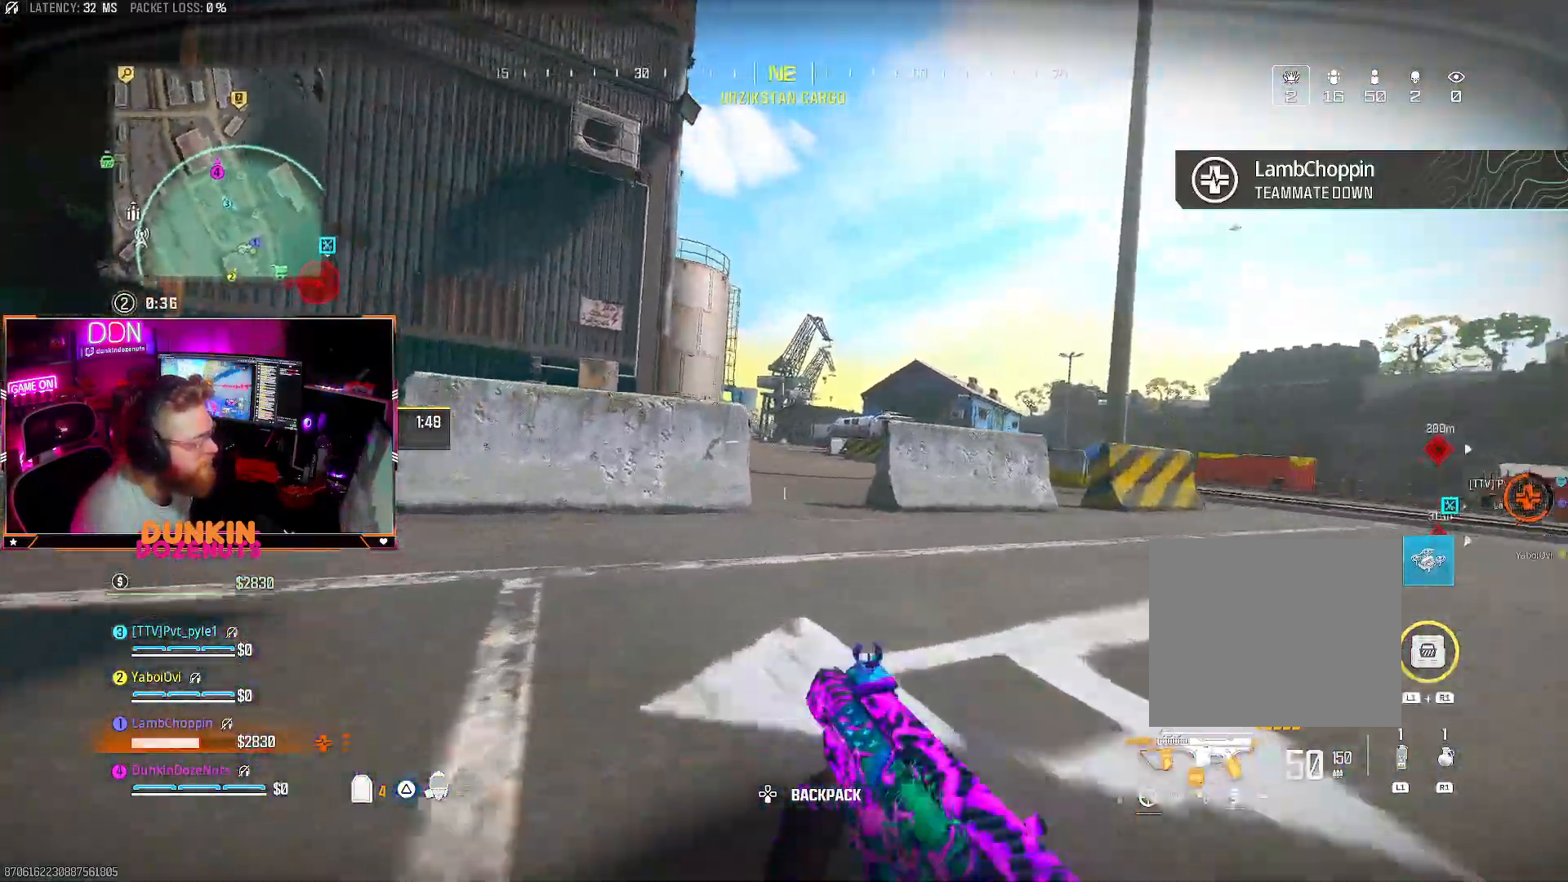
{"dt_ms": 500, "buttons": ["L1"], "left_stick": "up", "right_stick": "center", "events": [[433, "L1", "down"]]}
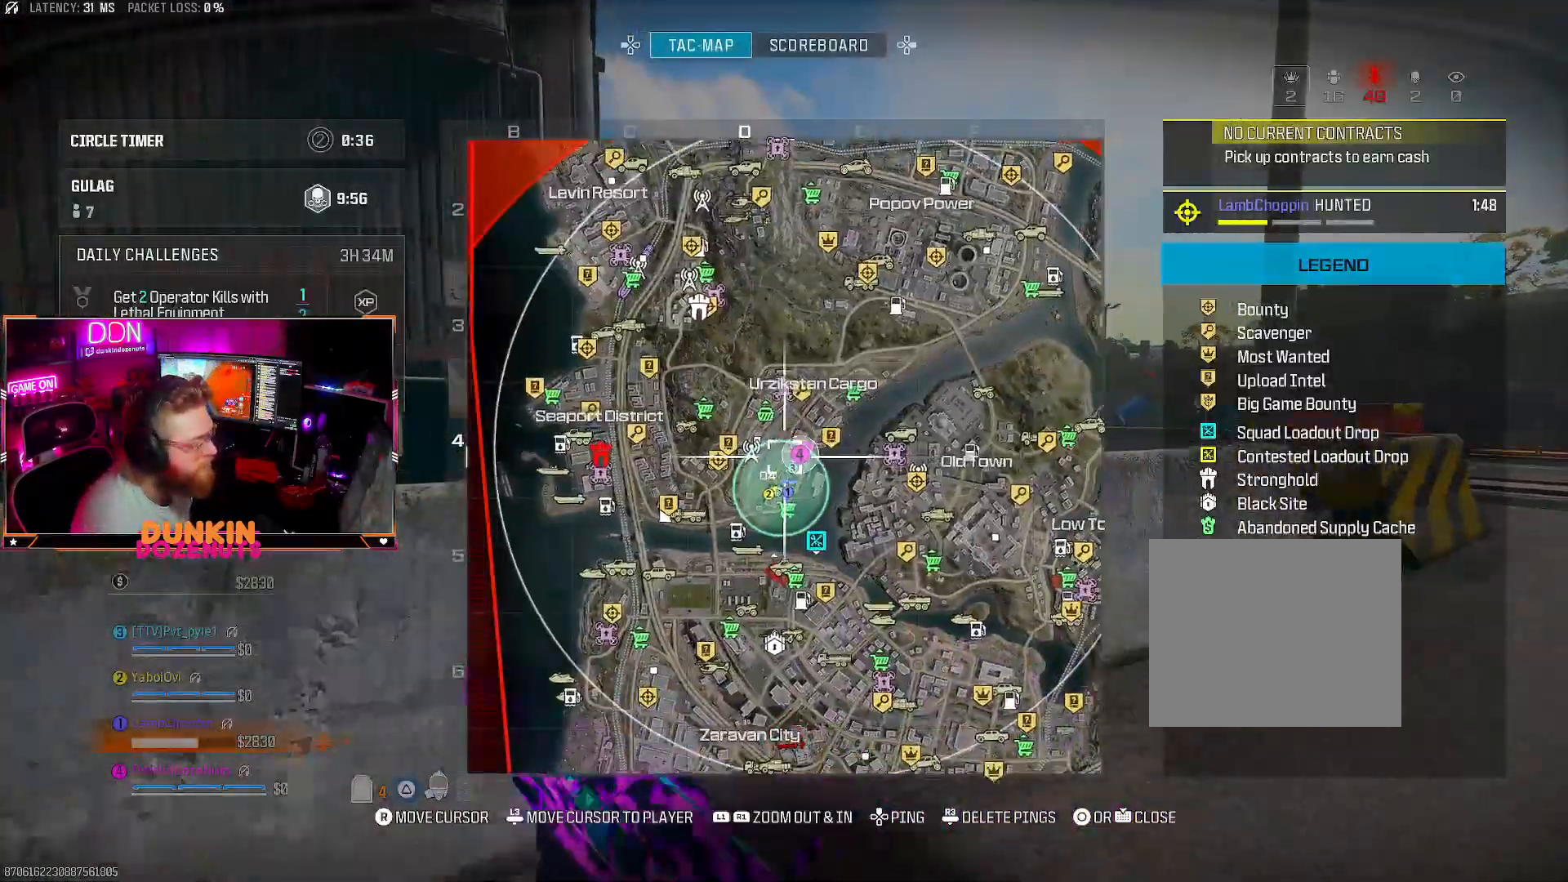
{"dt_ms": 500, "buttons": [], "left_stick": "up", "right_stick": "center", "events": [[117, "L1", "up"]]}
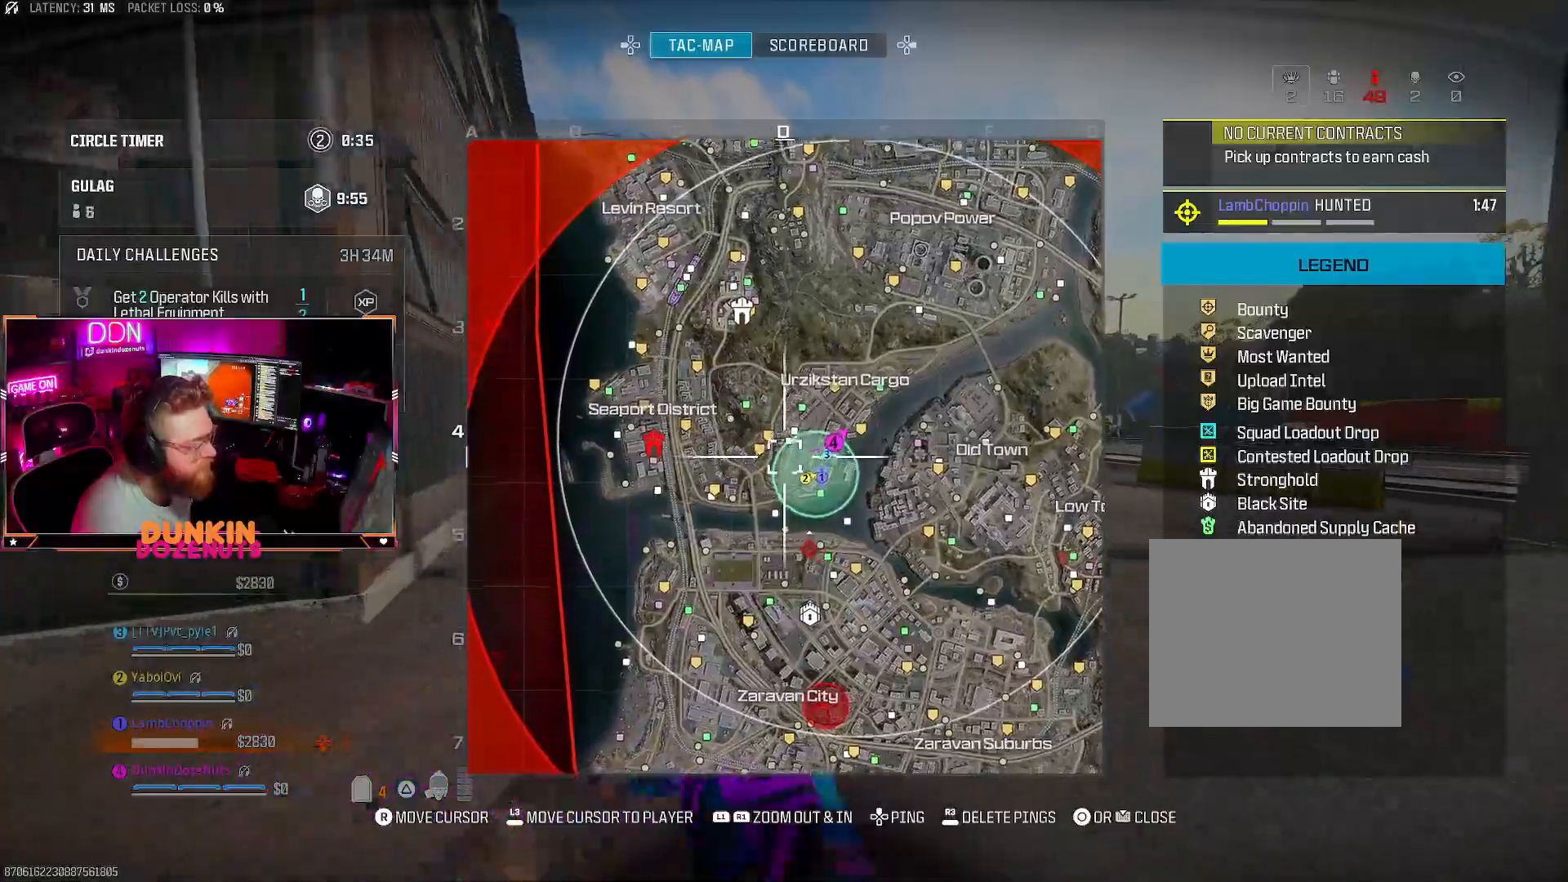
{"dt_ms": 500, "buttons": [], "left_stick": "up", "right_stick": "center", "events": [[33, "R1", "down"], [200, "R1", "up"]]}
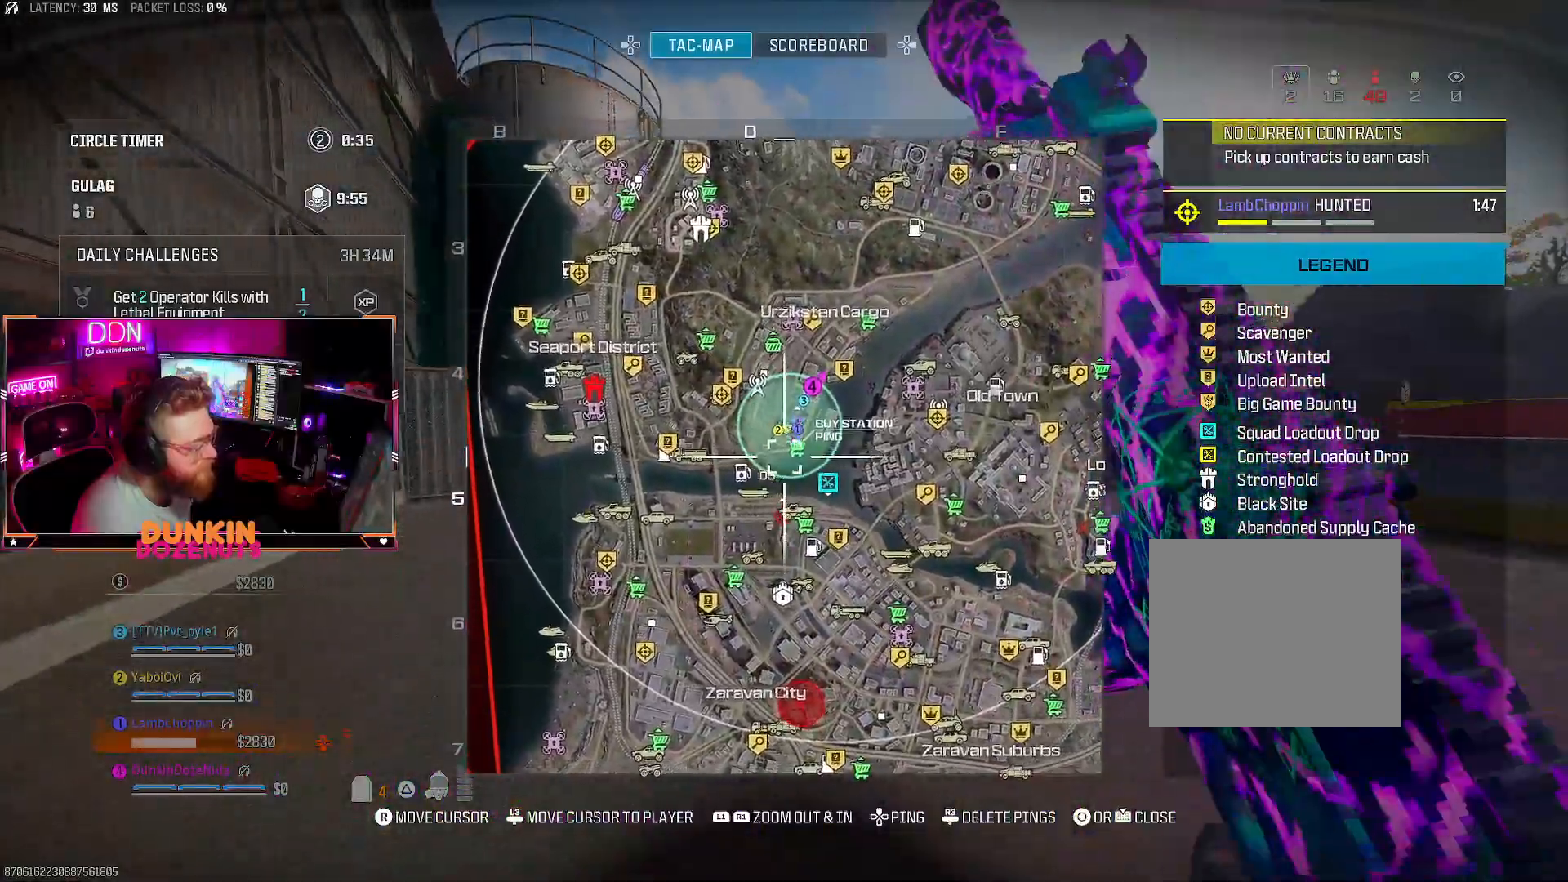
{"dt_ms": 500, "buttons": ["CIRCLE"], "left_stick": "up", "right_stick": "center", "events": [[333, "CIRCLE", "down"]]}
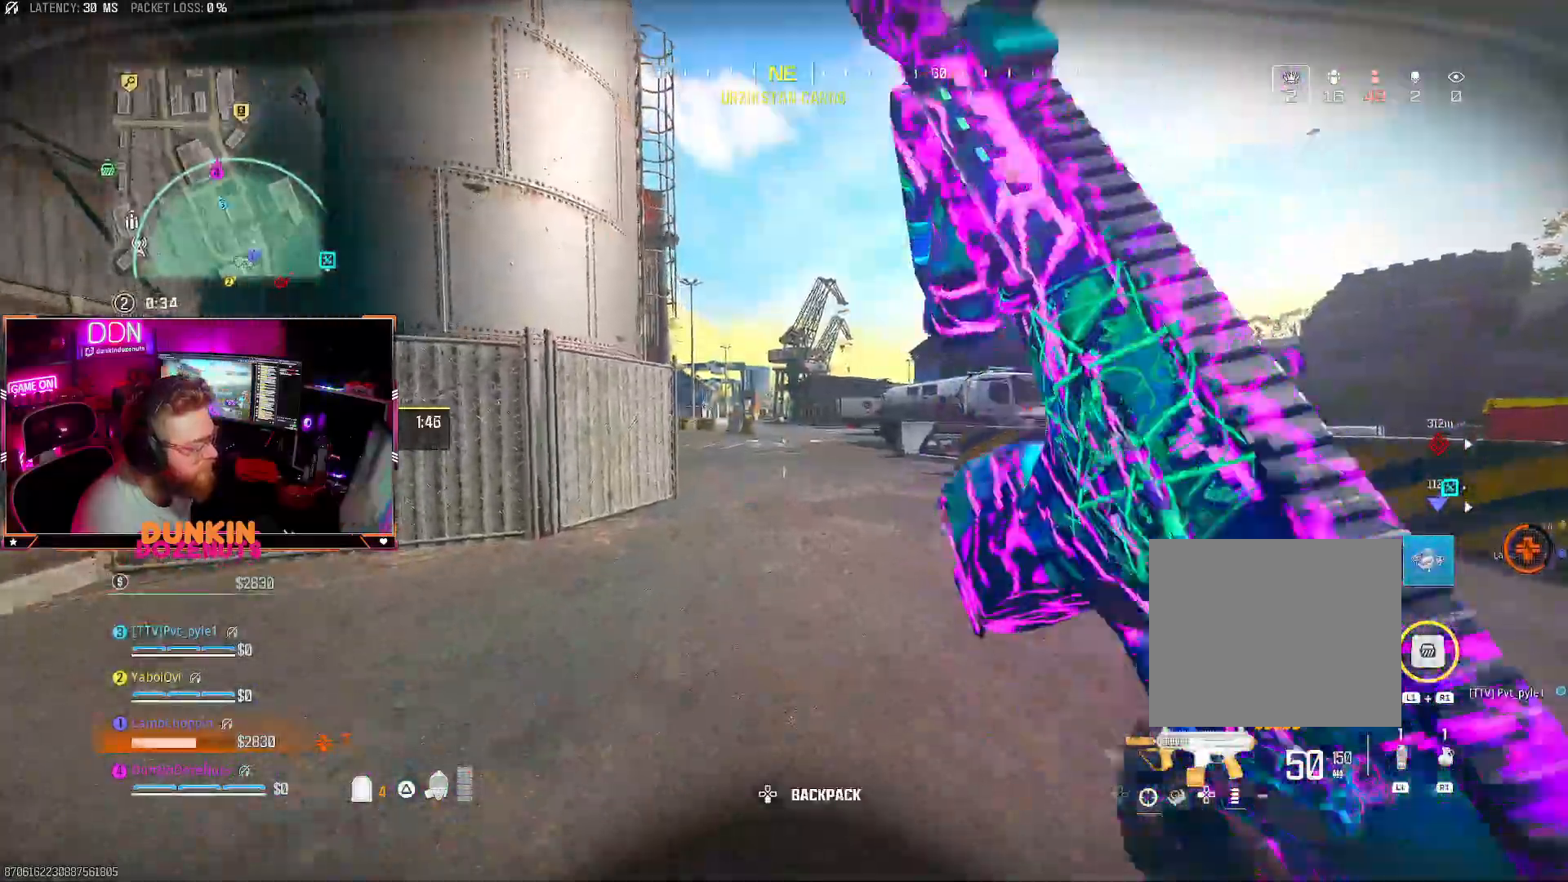
{"dt_ms": 500, "buttons": ["CROSS"], "left_stick": "up", "right_stick": "center", "events": [[250, "CIRCLE", "up"], [267, "CROSS", "down"], [433, "TRIANGLE", "down"], [500, "TRIANGLE", "up"]]}
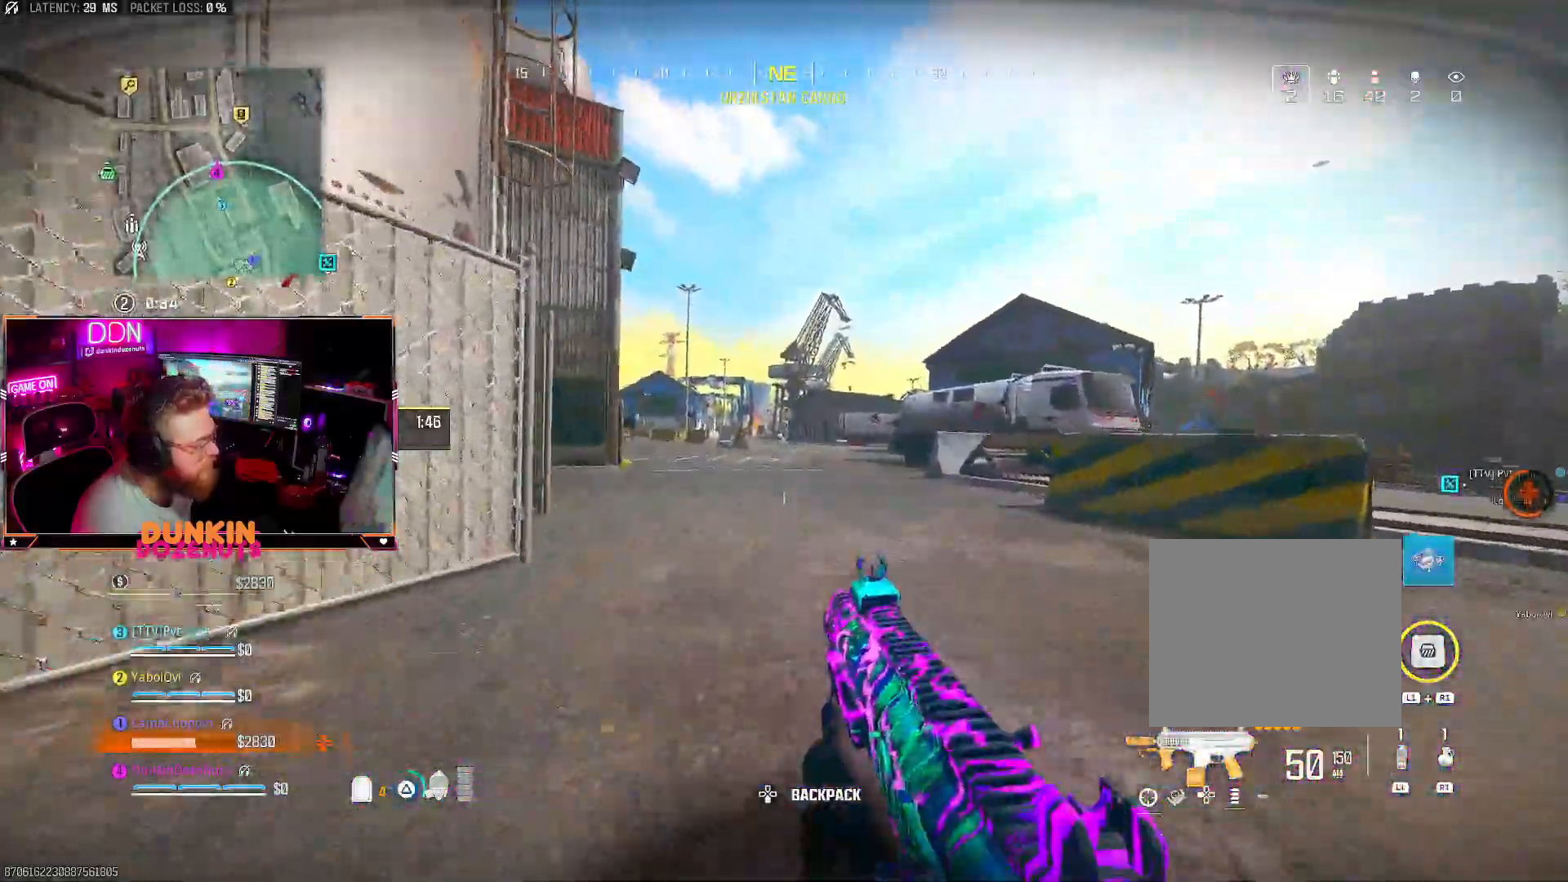
{"dt_ms": 500, "buttons": ["CIRCLE"], "left_stick": "up", "right_stick": "center", "events": [[17, "L3", "down"], [83, "CROSS", "up"], [83, "TRIANGLE", "down"], [167, "L3", "up"], [167, "TRIANGLE", "up"], [283, "CROSS", "down"], [367, "CROSS", "up"], [400, "CIRCLE", "down"]]}